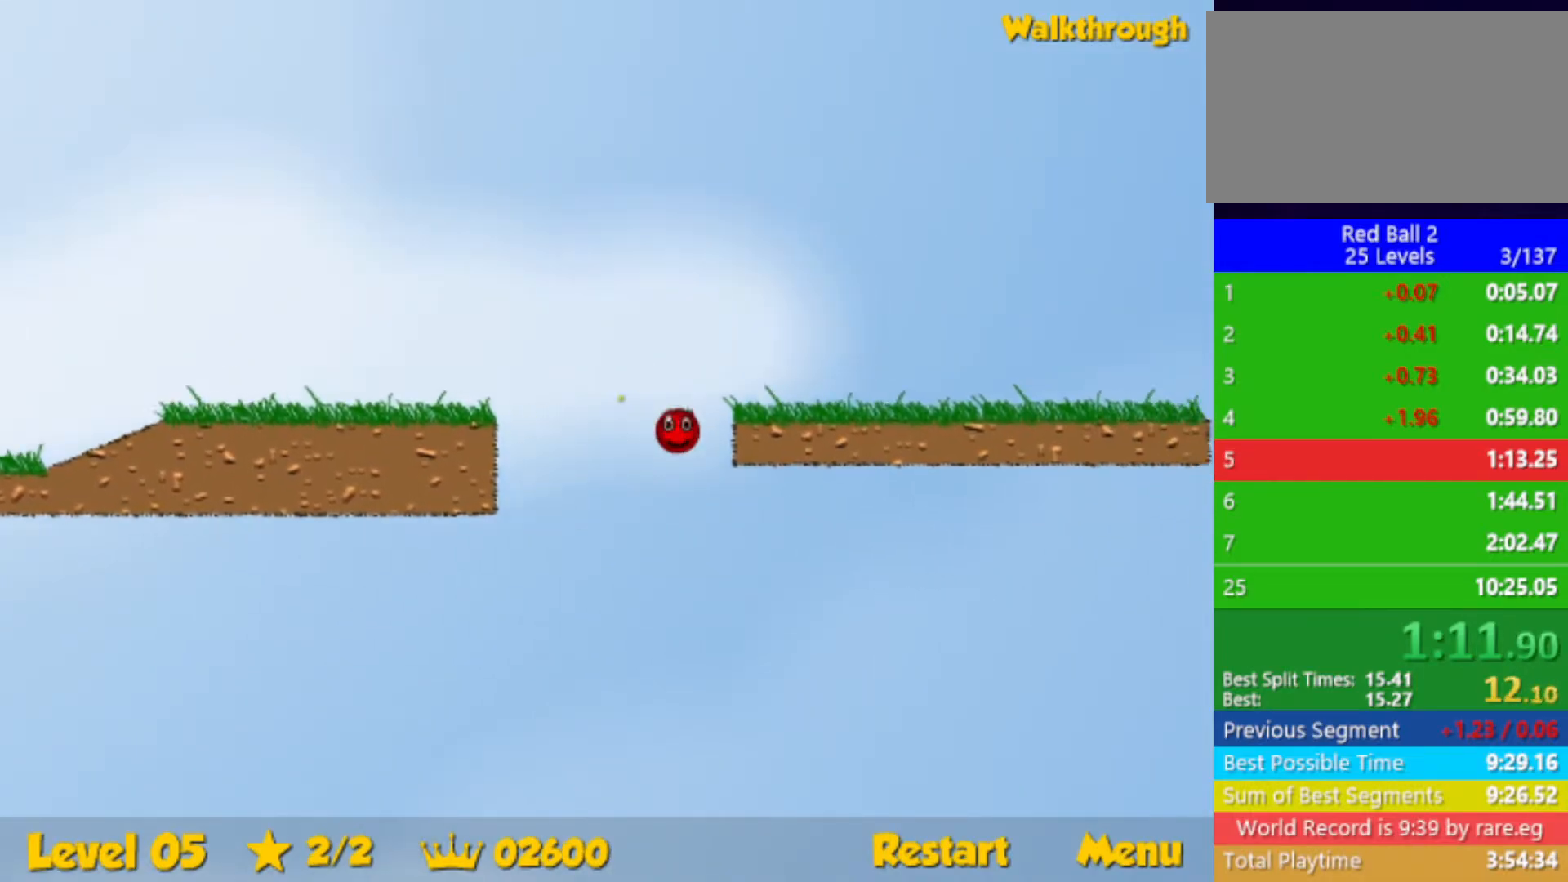
Gameplay with keyboard; each line is a JSON object with the keys held at the frame after it. "events" lists presses ("down") and releases ("up") of "down", "left", "p", "r", "right" and "up" between this image and that frame as [ms after this image, input, new state], when the widget could be followed in between. No other keys are recorded. Mouse input is not recorded.
{"keys": [], "events": [[200, "up", "up"], [233, "right", "up"]]}
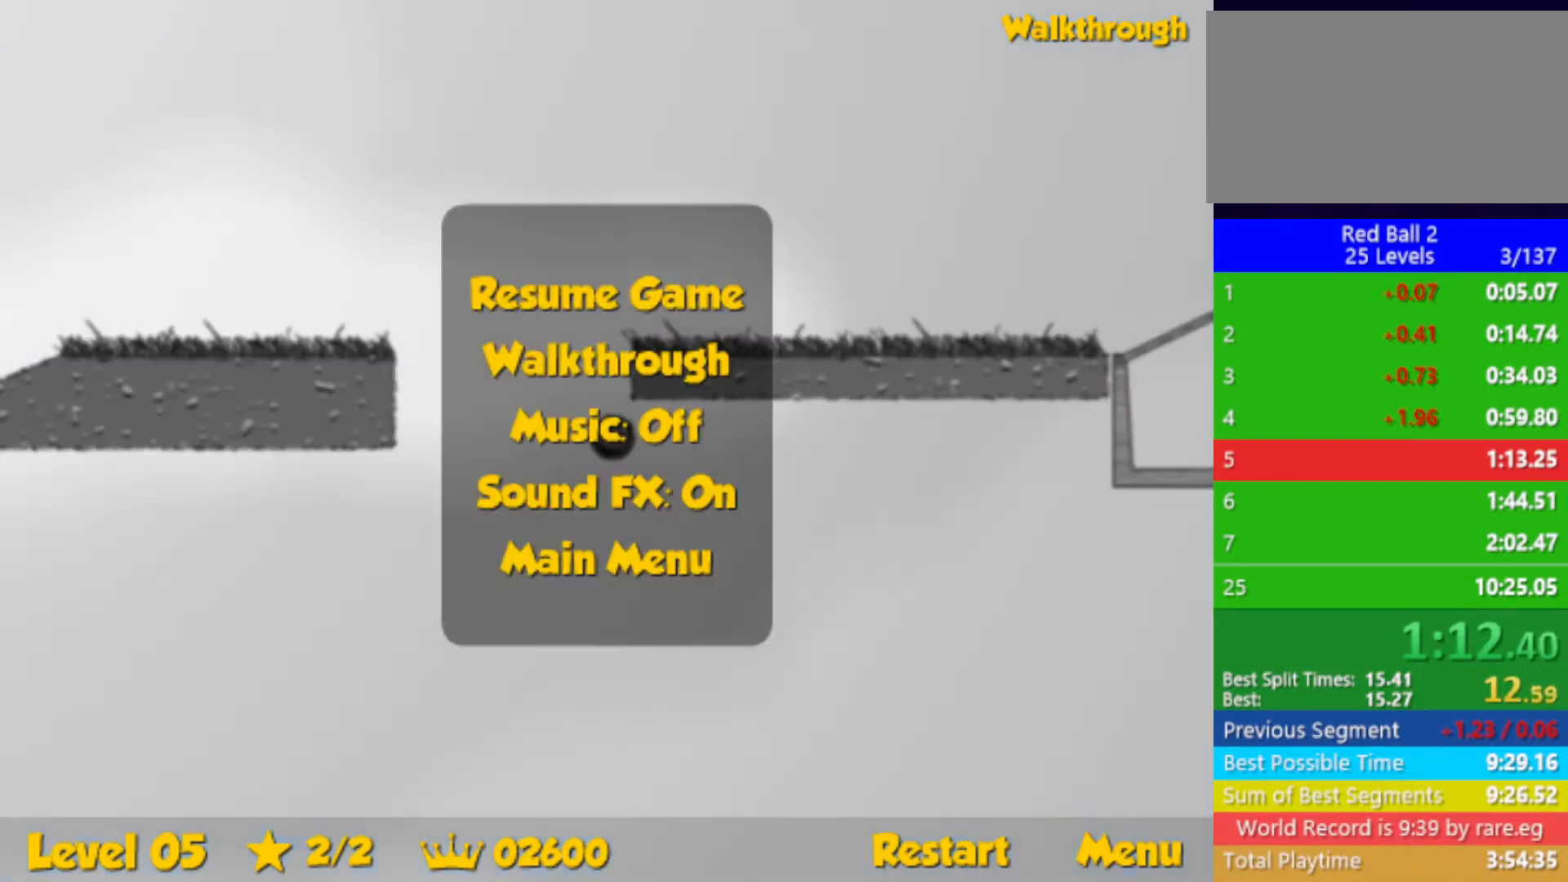
{"keys": [], "events": []}
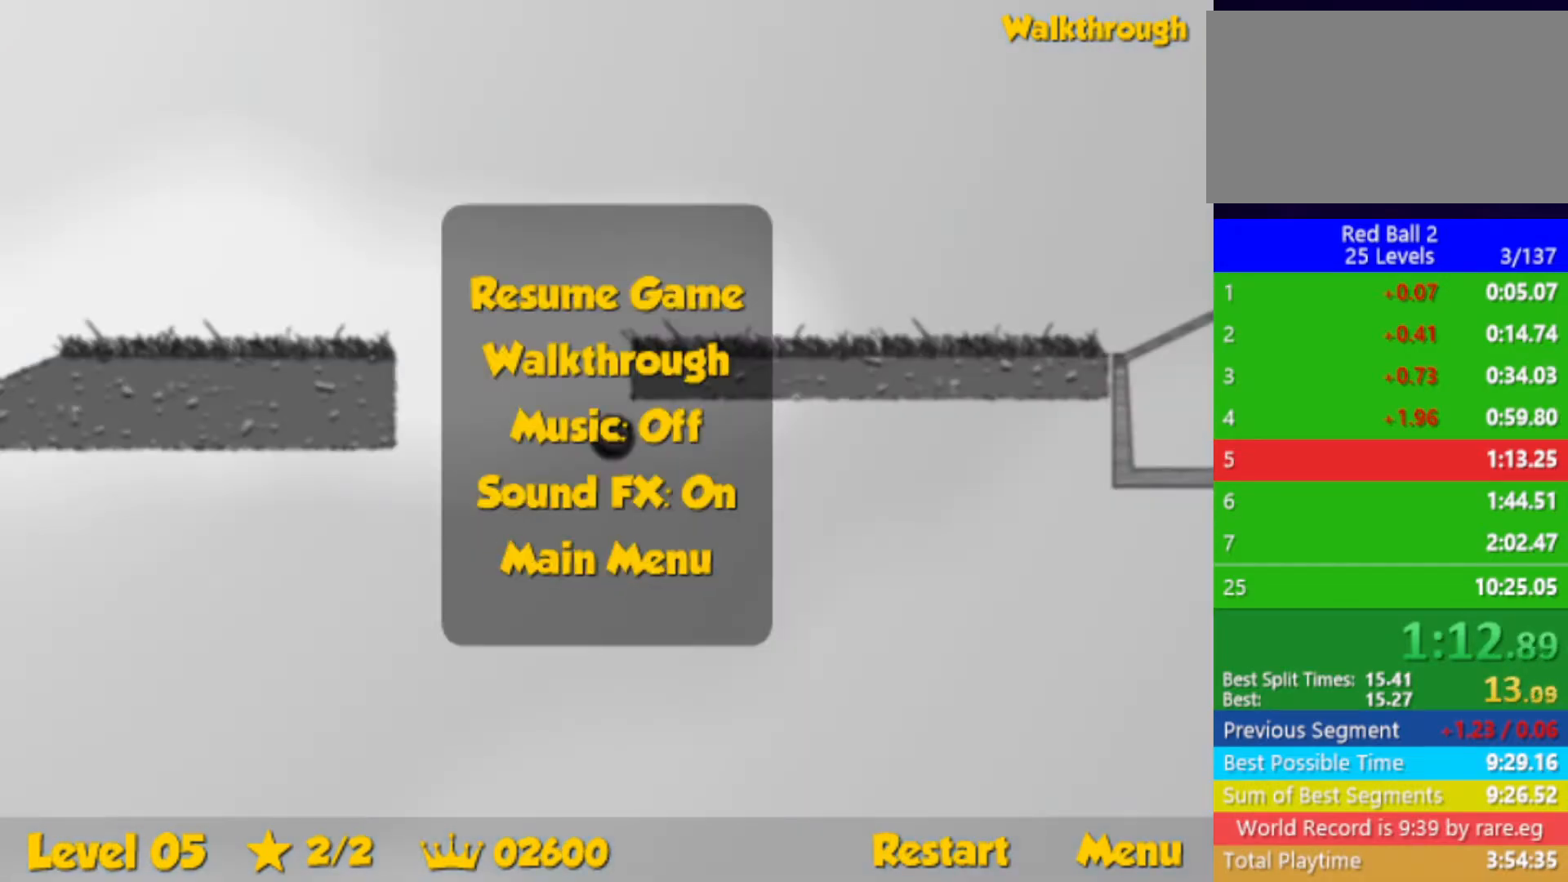
{"keys": [], "events": []}
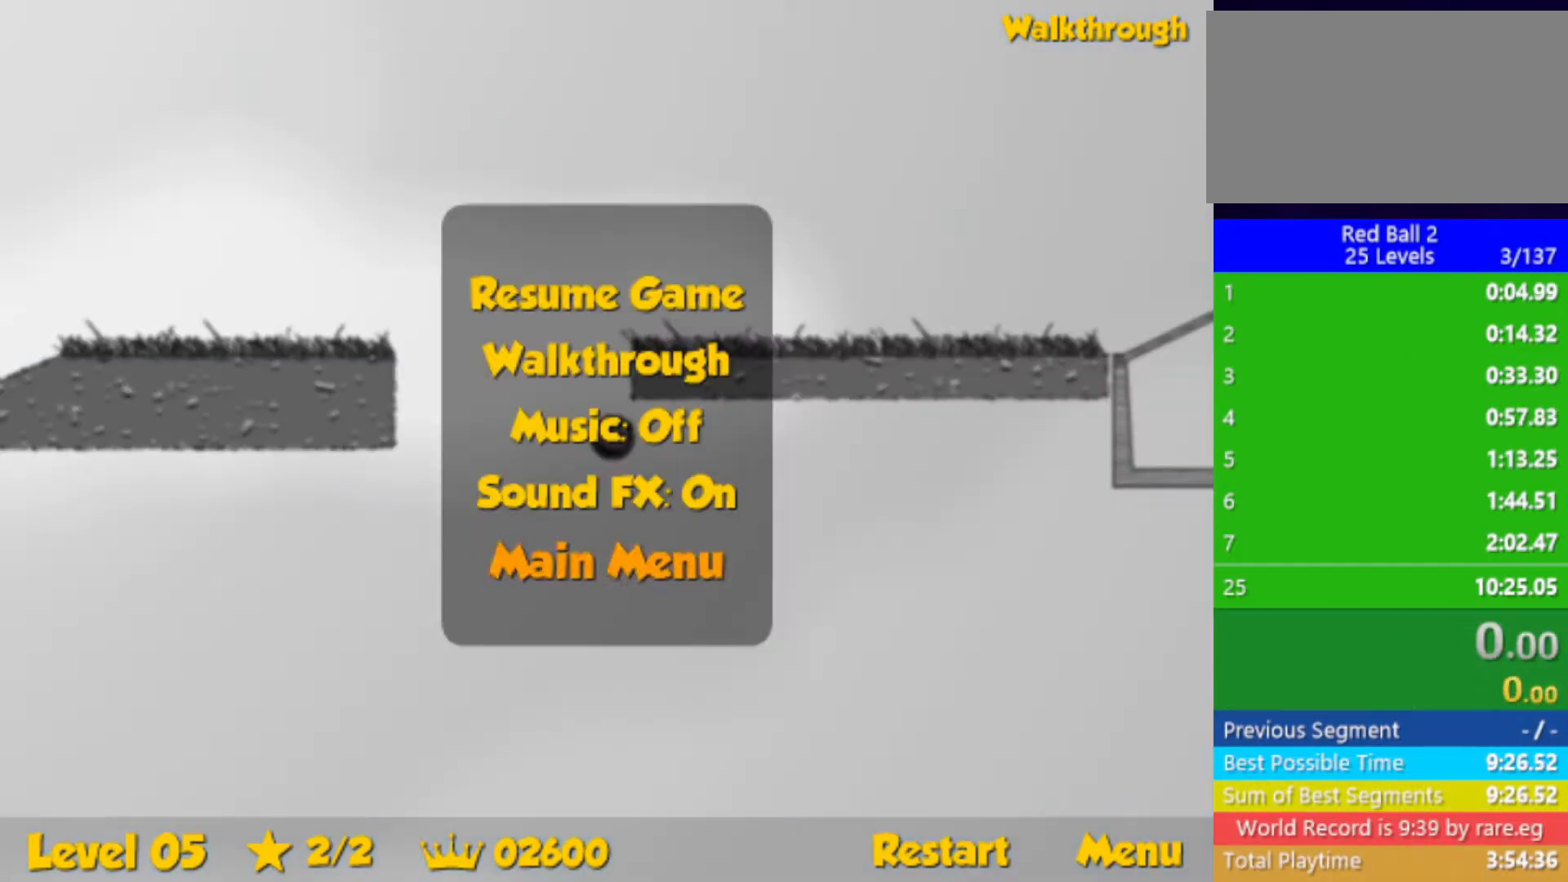
{"keys": [], "events": []}
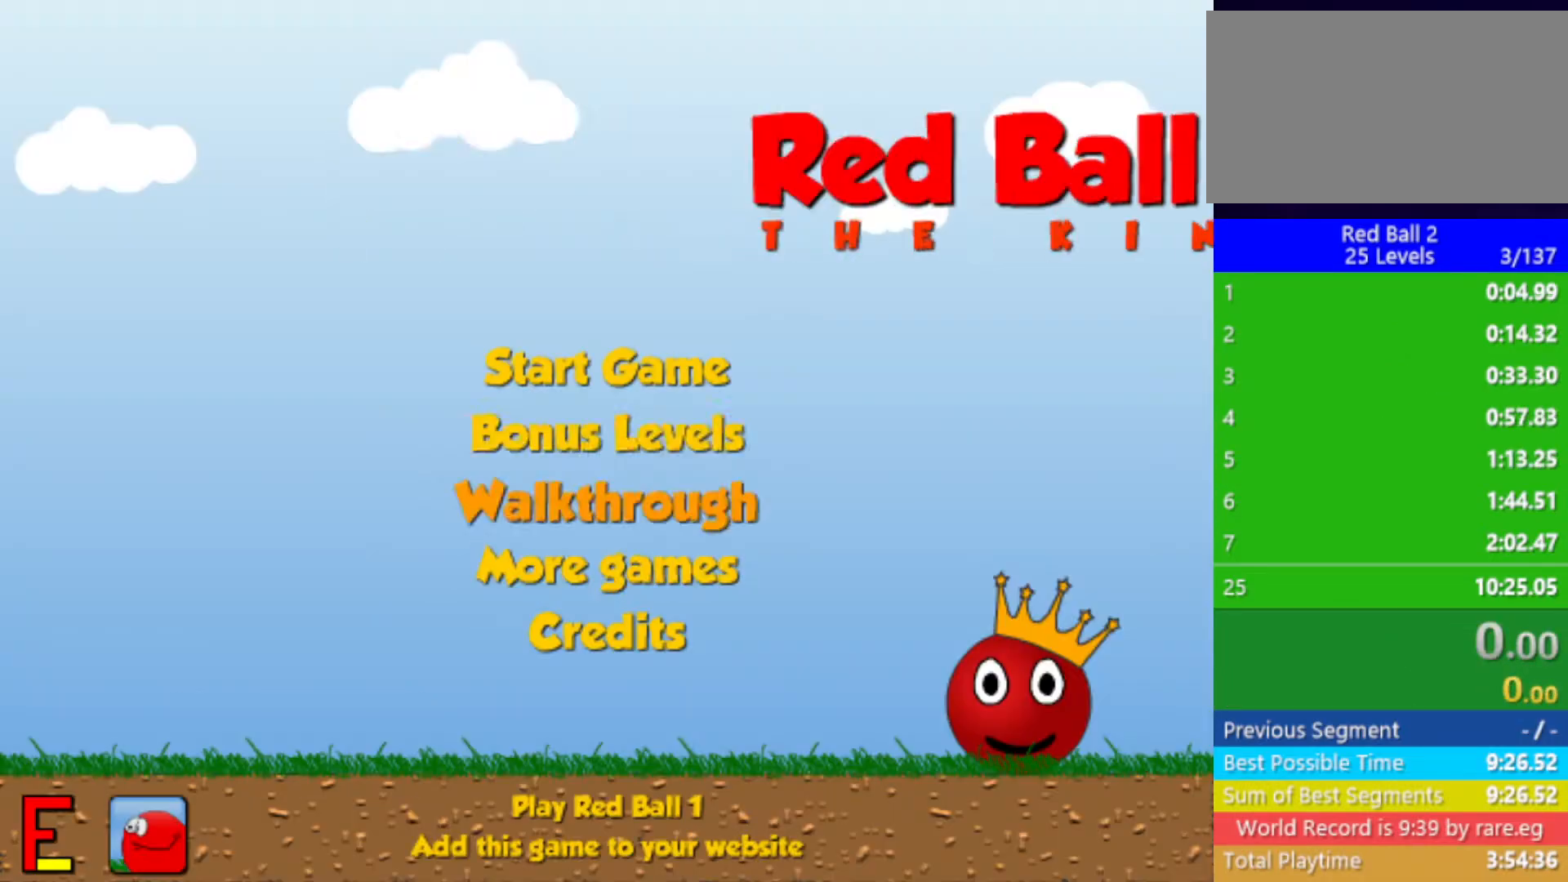
{"keys": [], "events": []}
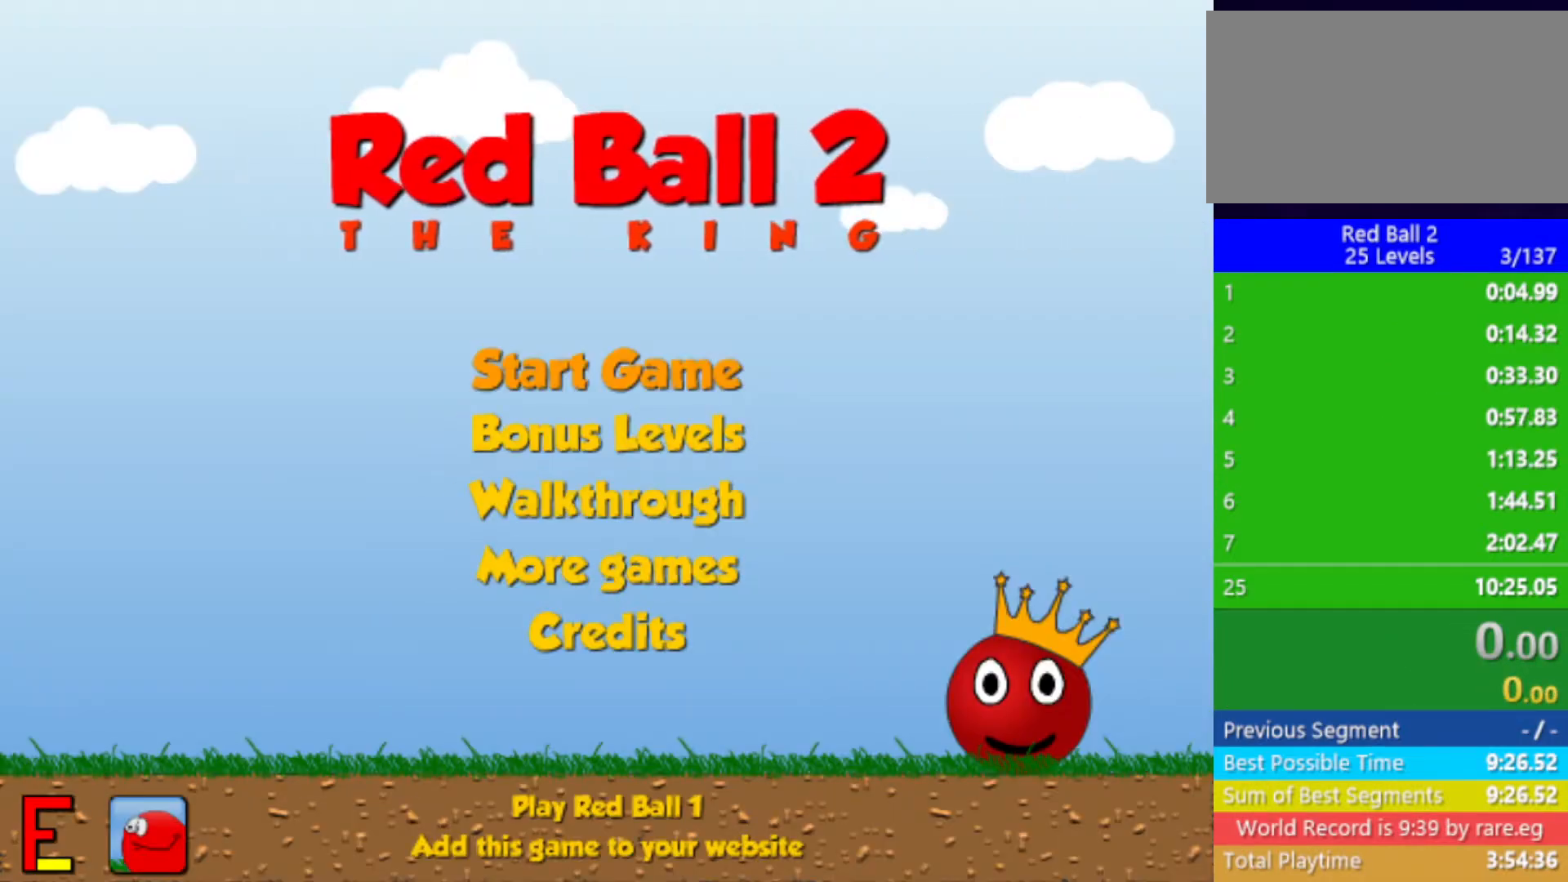
{"keys": [], "events": []}
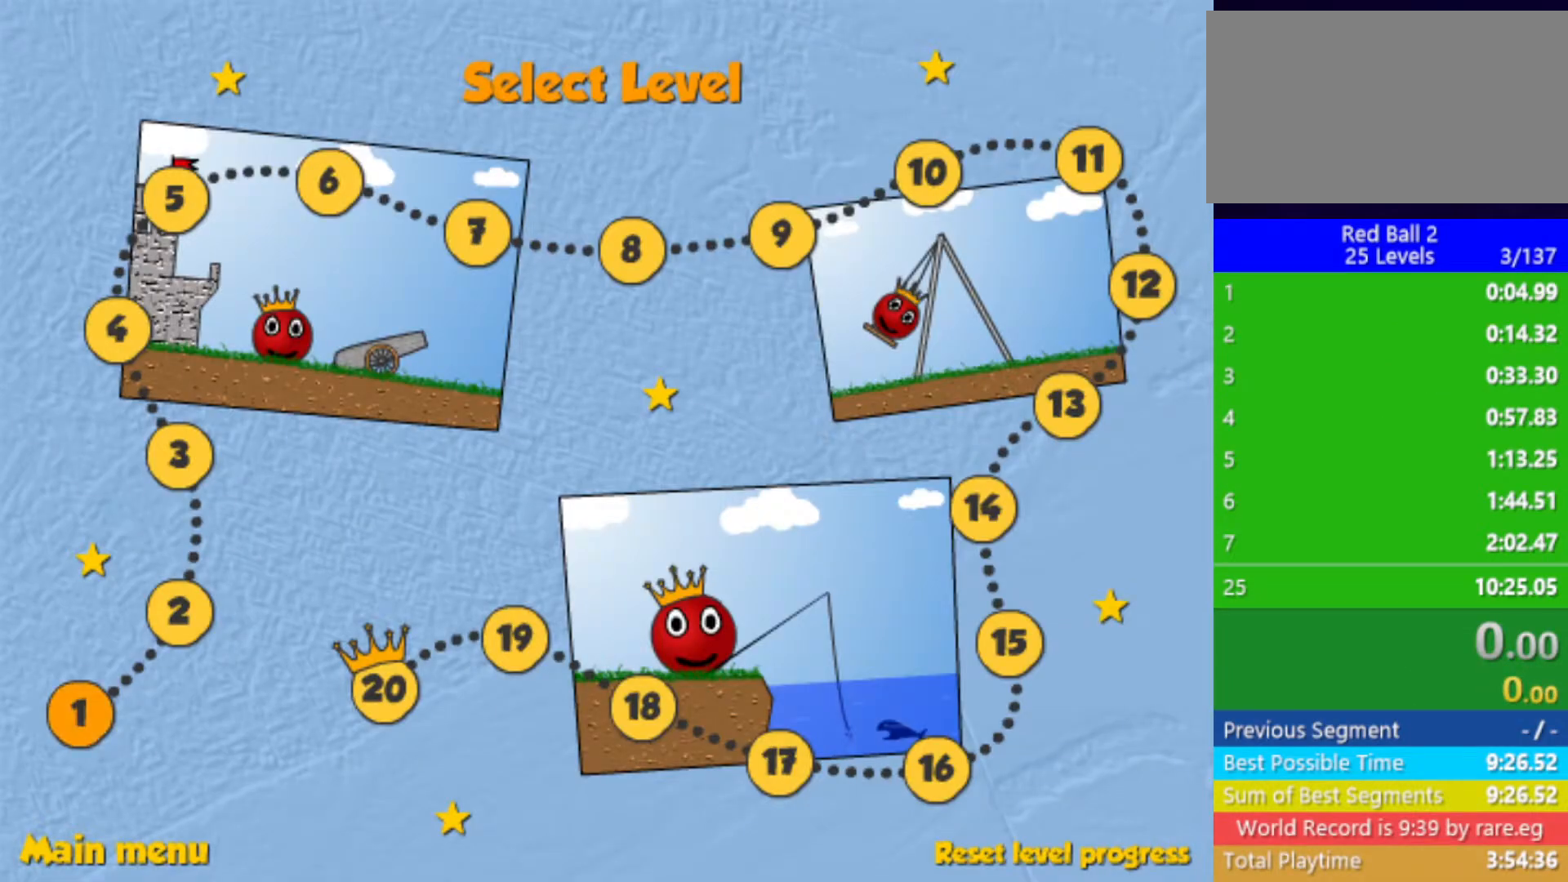
{"keys": [], "events": []}
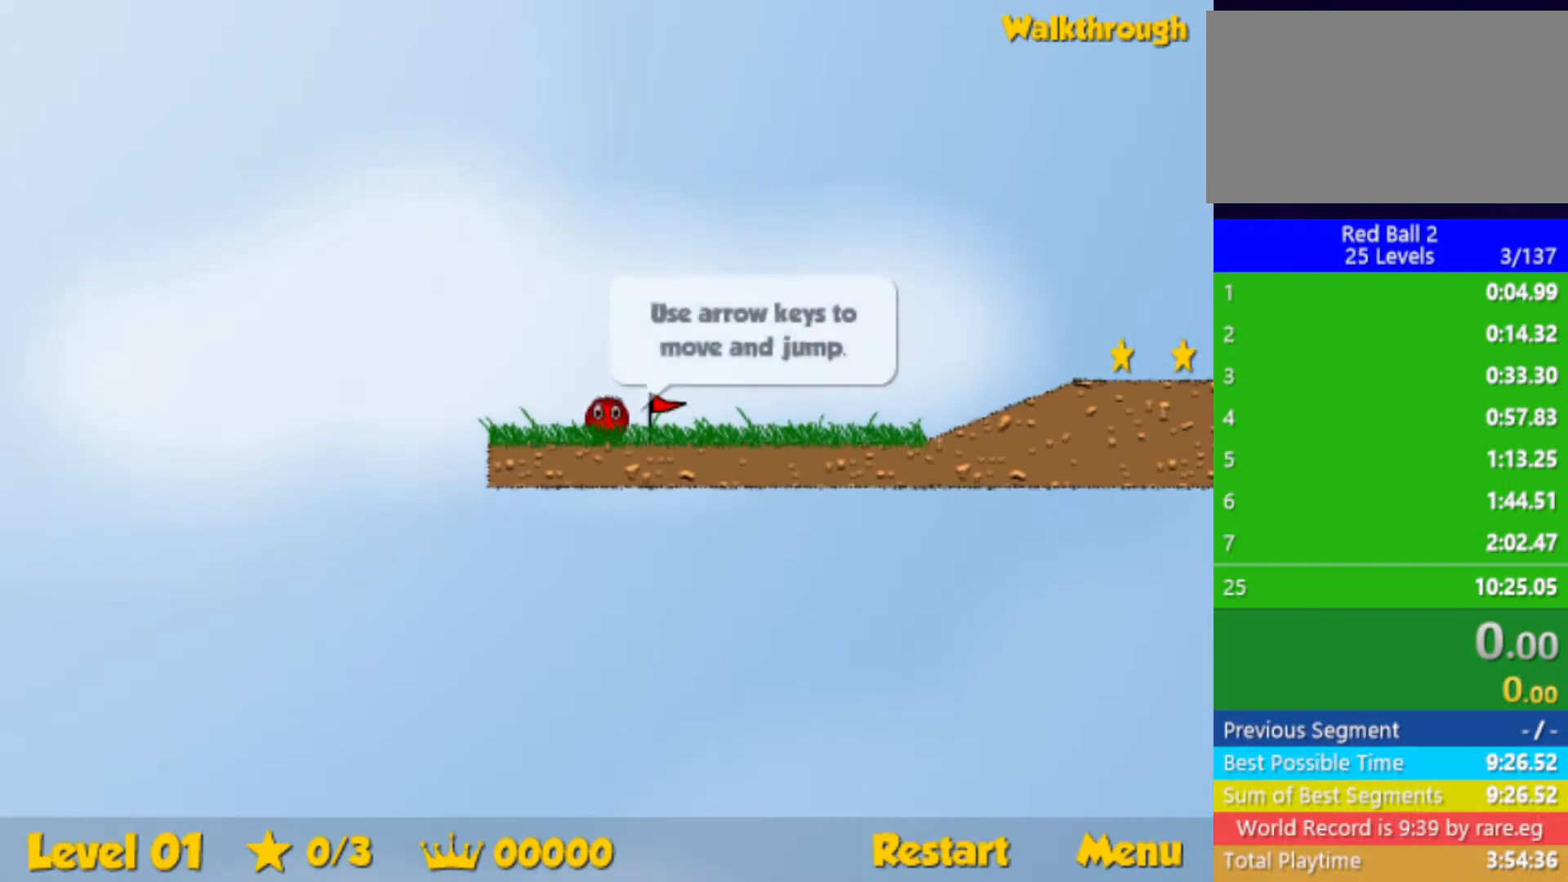
{"keys": ["right"], "events": [[250, "right", "down"]]}
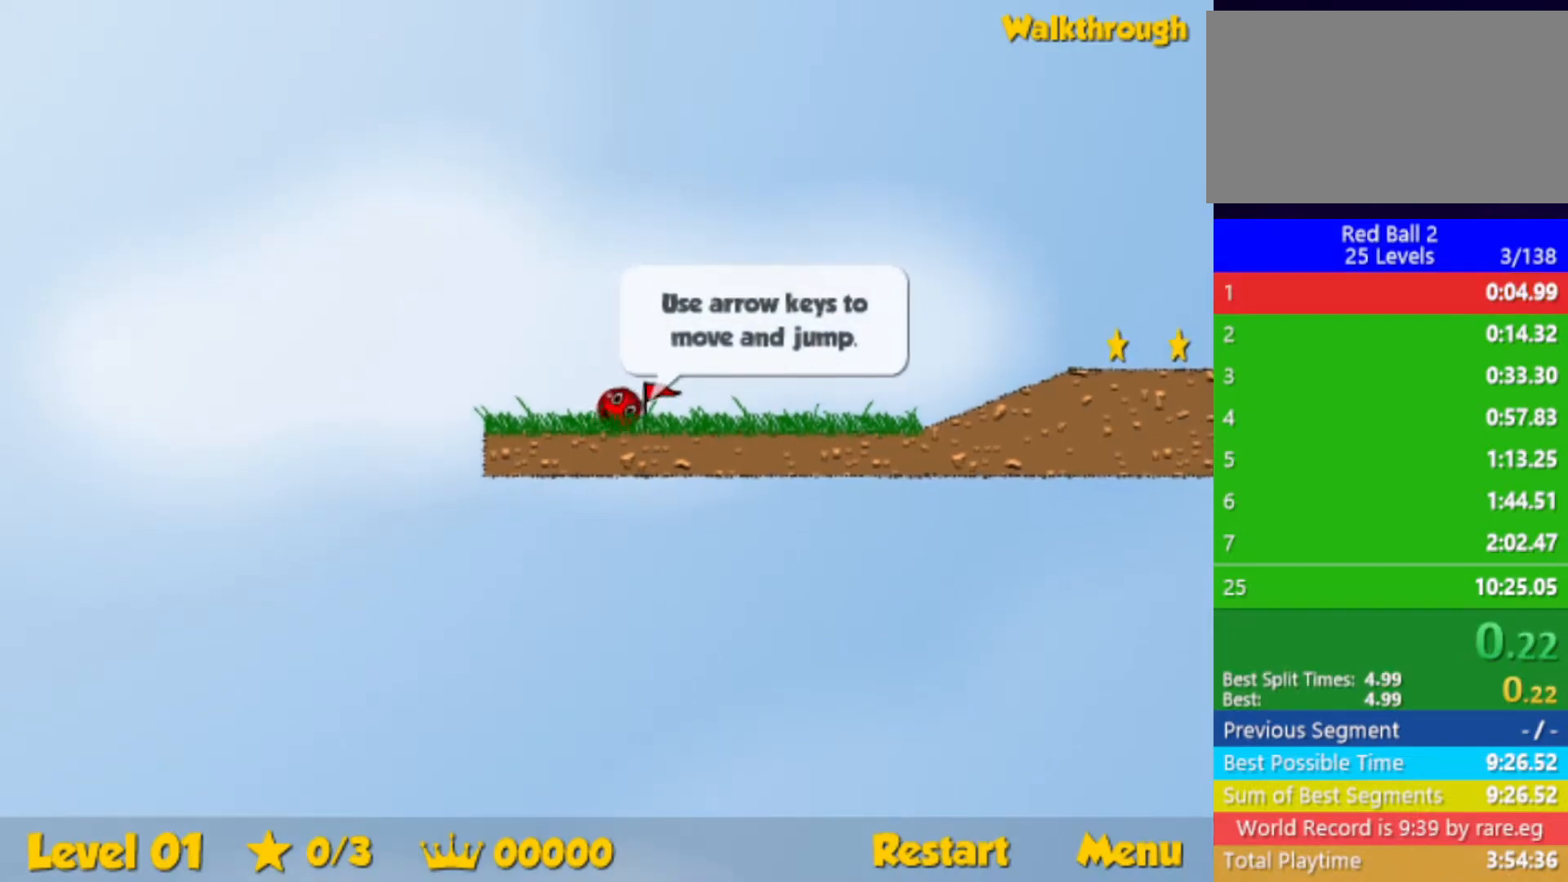
{"keys": ["right"], "events": []}
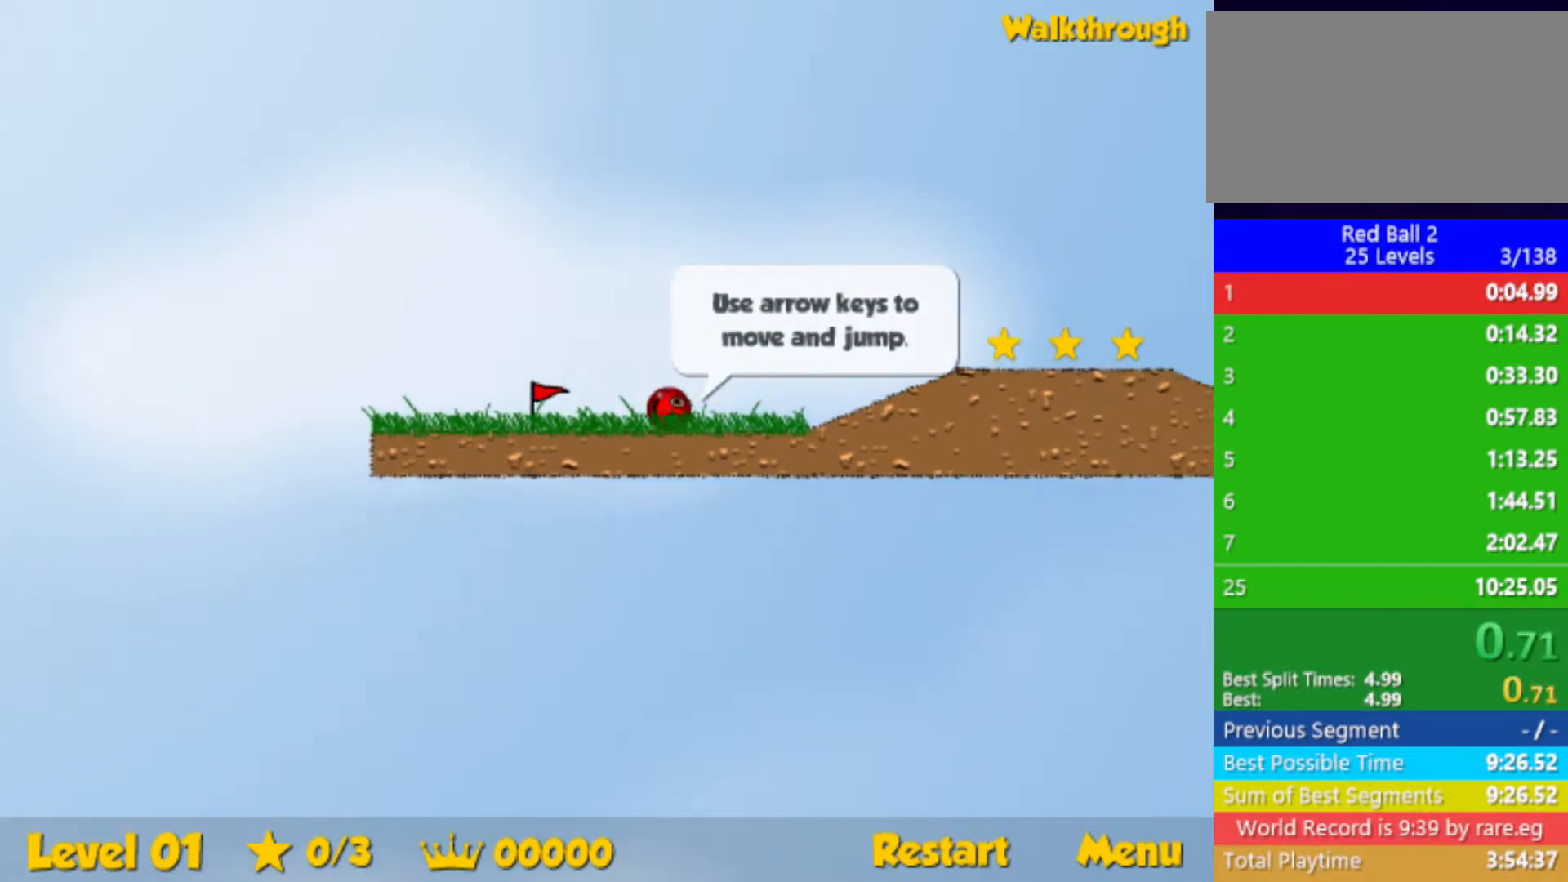
{"keys": ["right"], "events": [[233, "up", "down"], [283, "up", "up"]]}
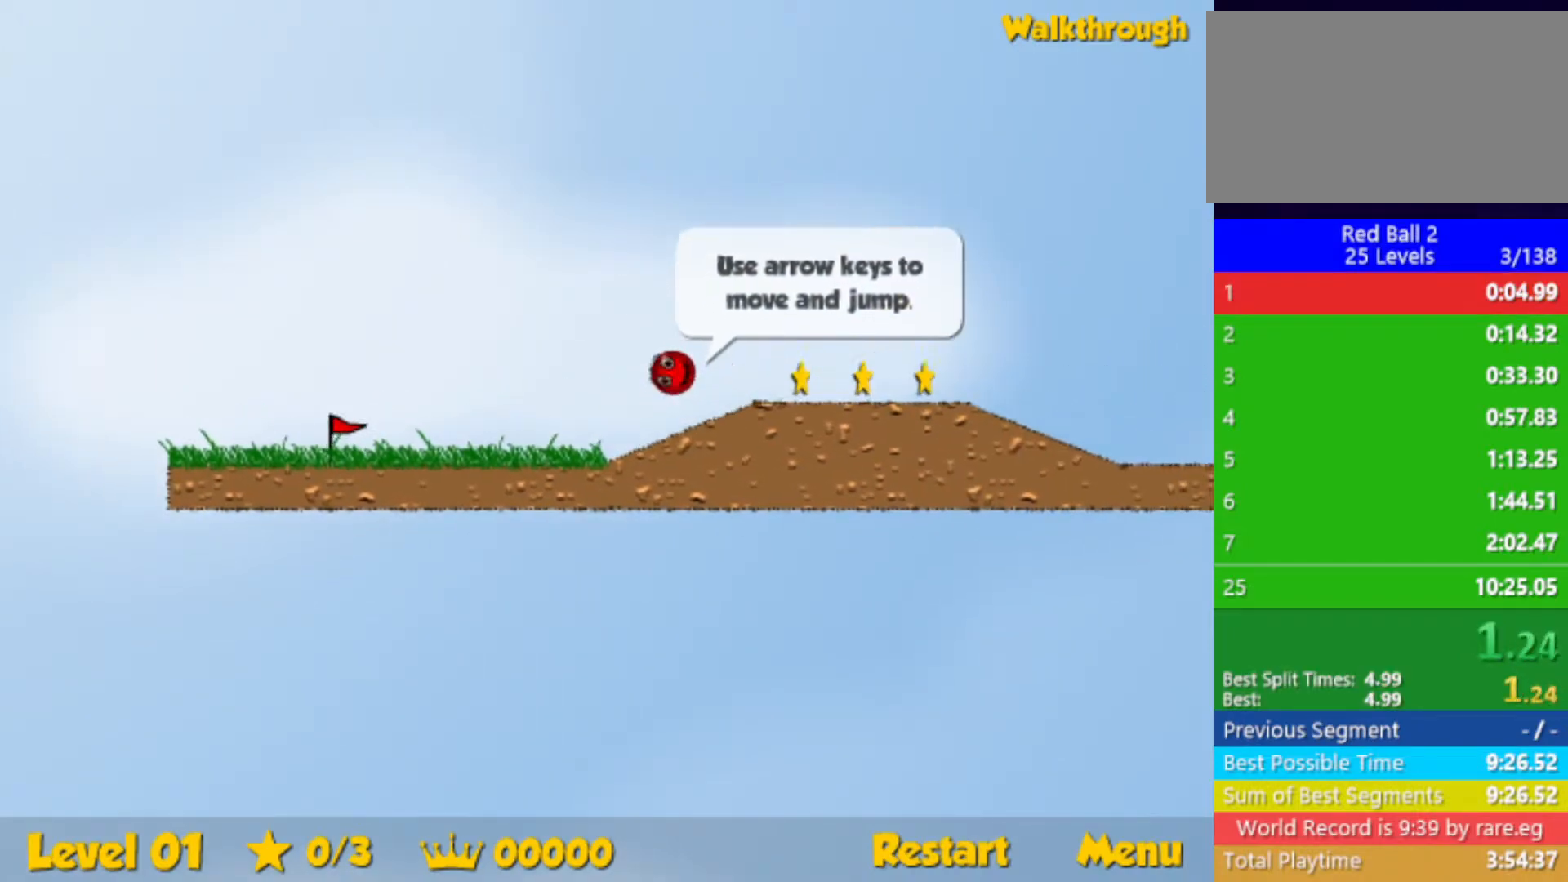
{"keys": ["right"], "events": [[100, "up", "down"], [250, "up", "up"]]}
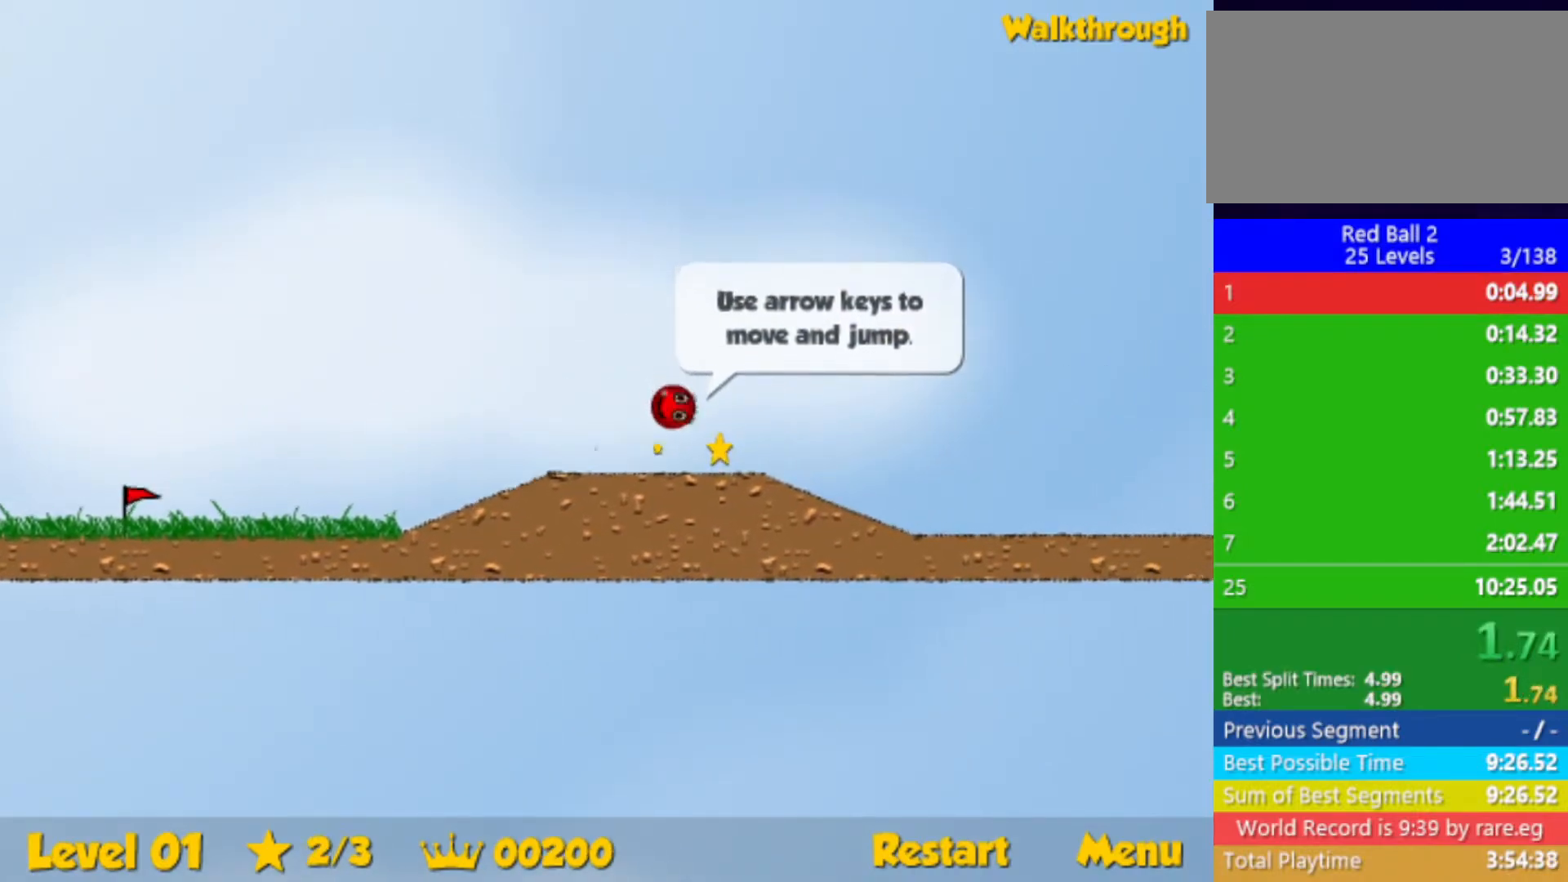
{"keys": ["right"], "events": []}
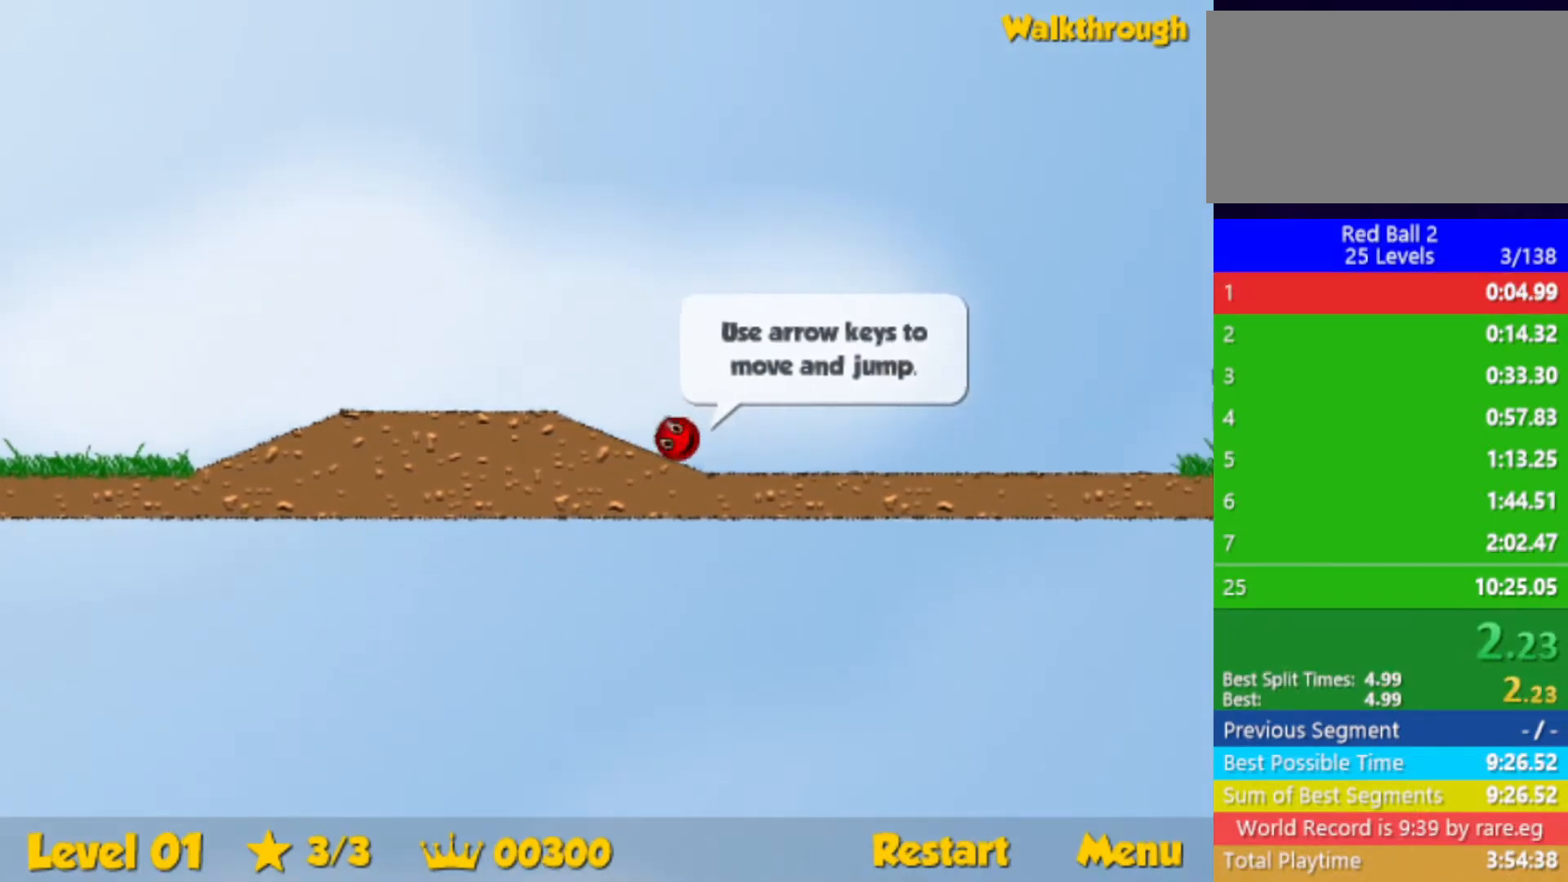
{"keys": ["right", "up"], "events": [[83, "up", "down"]]}
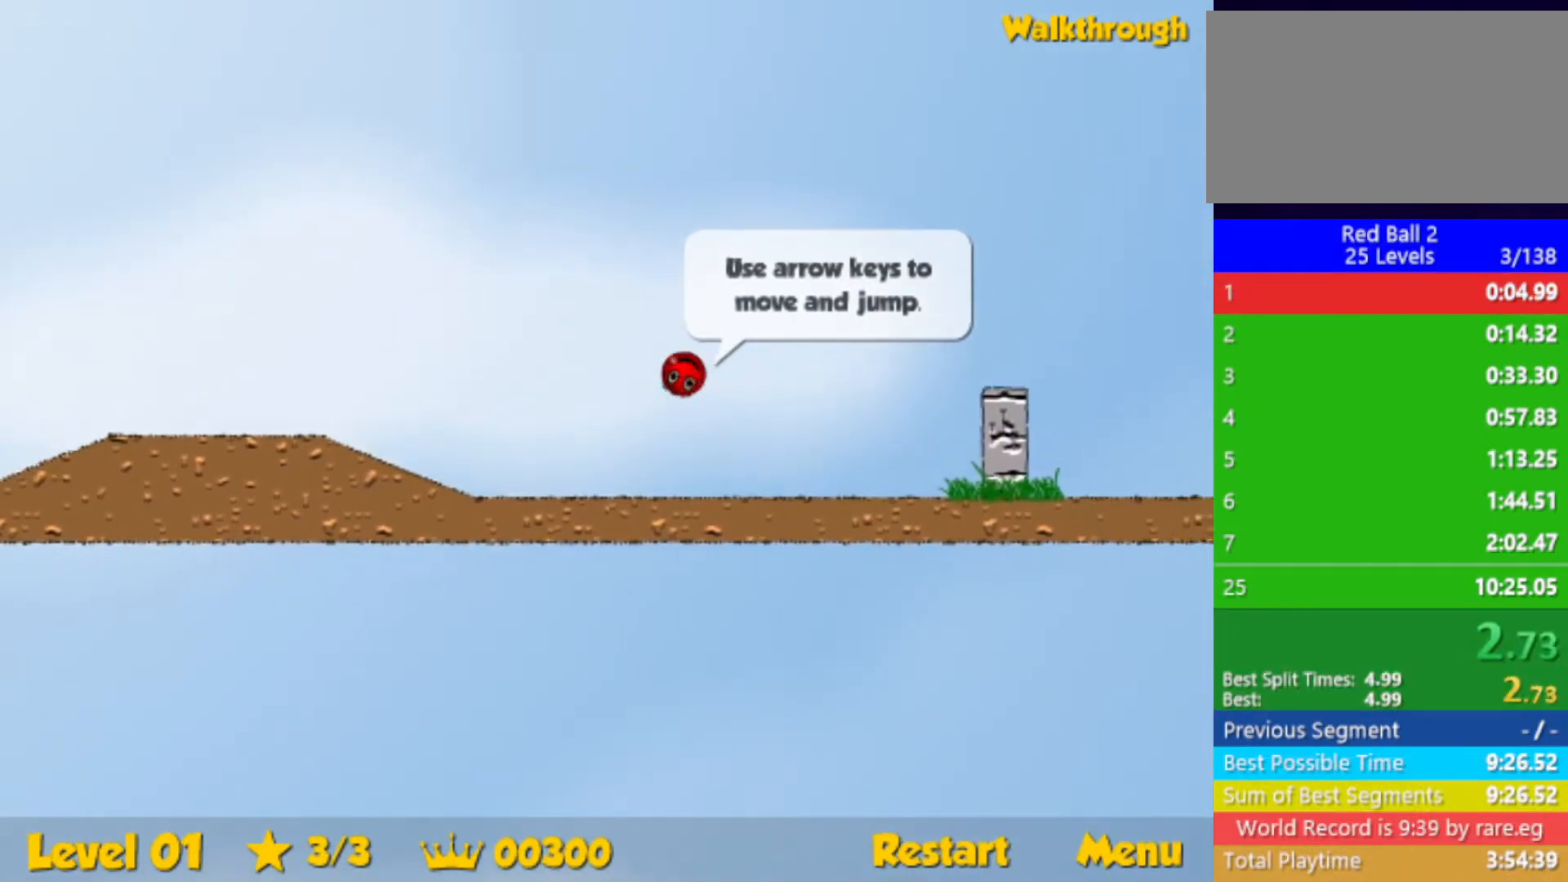
{"keys": ["right", "up"], "events": []}
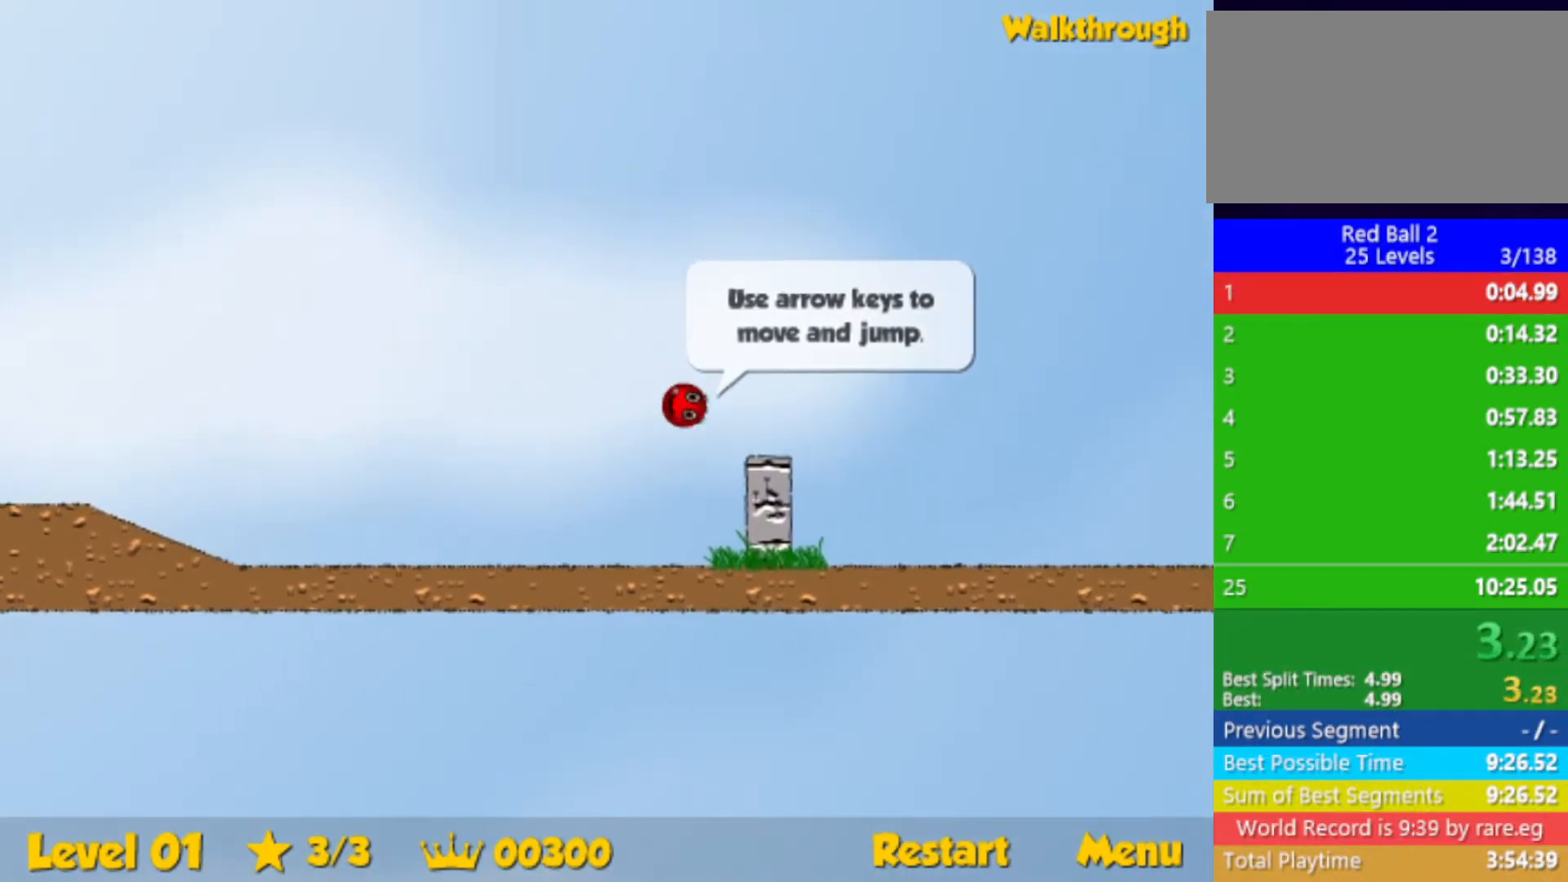
{"keys": ["right", "up"], "events": []}
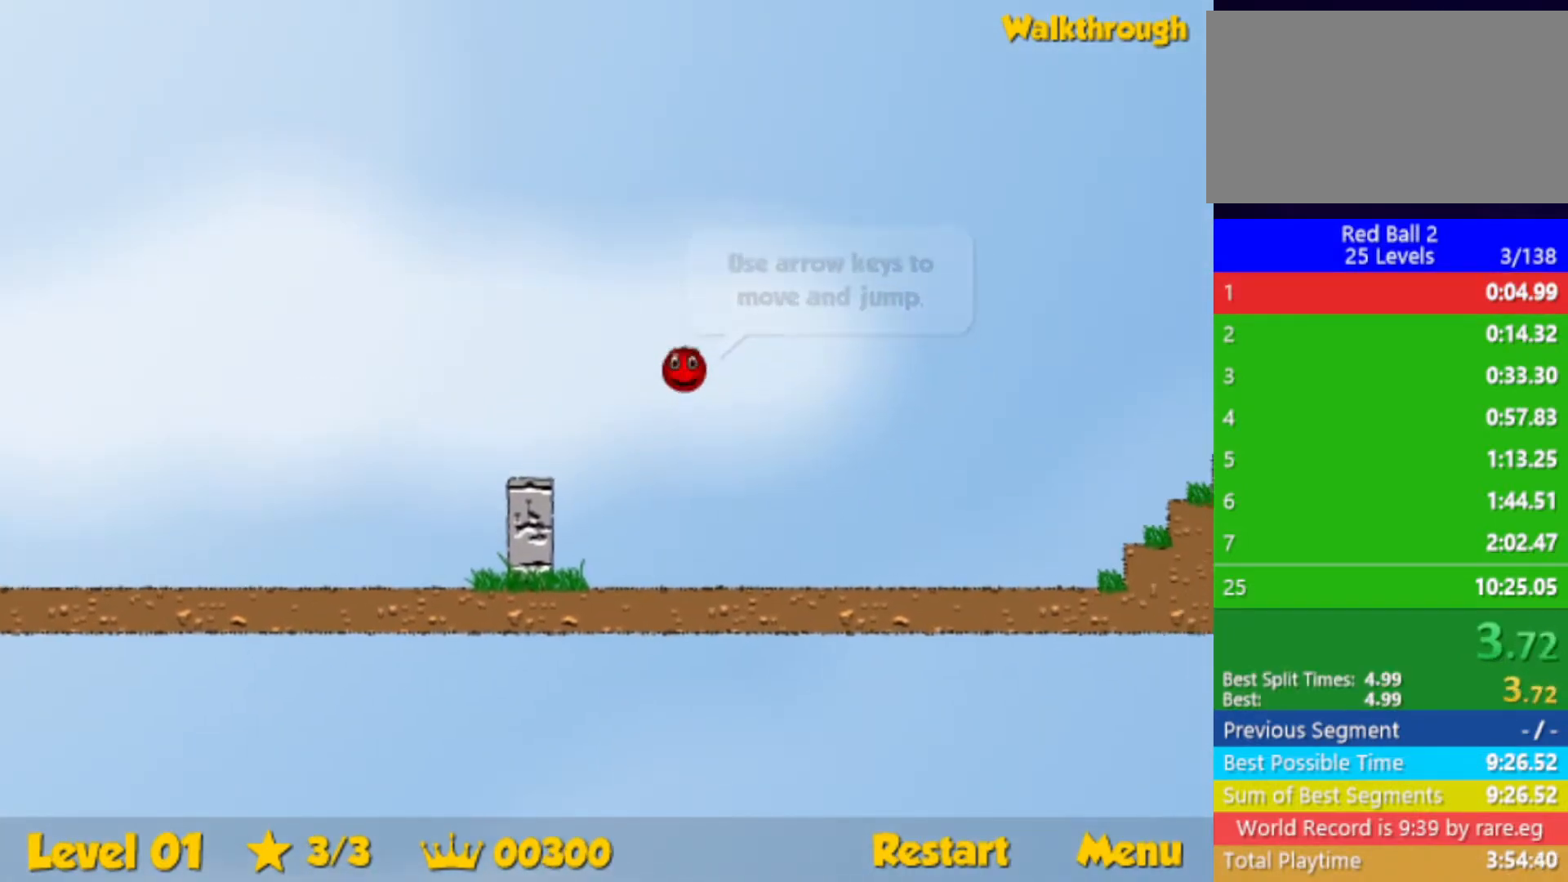
{"keys": ["right", "up"], "events": []}
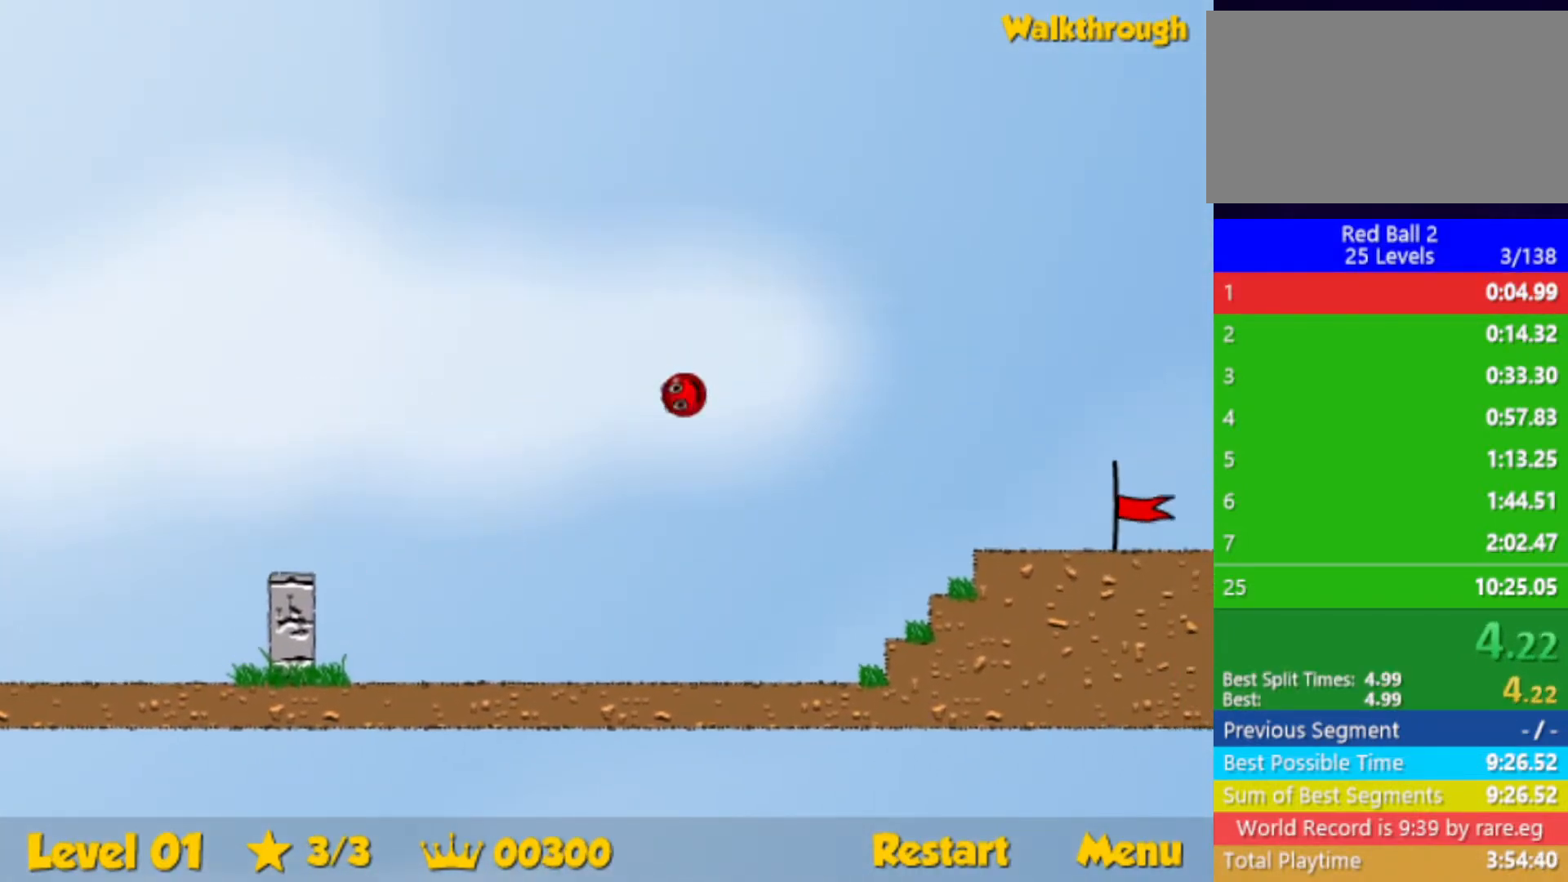
{"keys": ["right", "up"], "events": []}
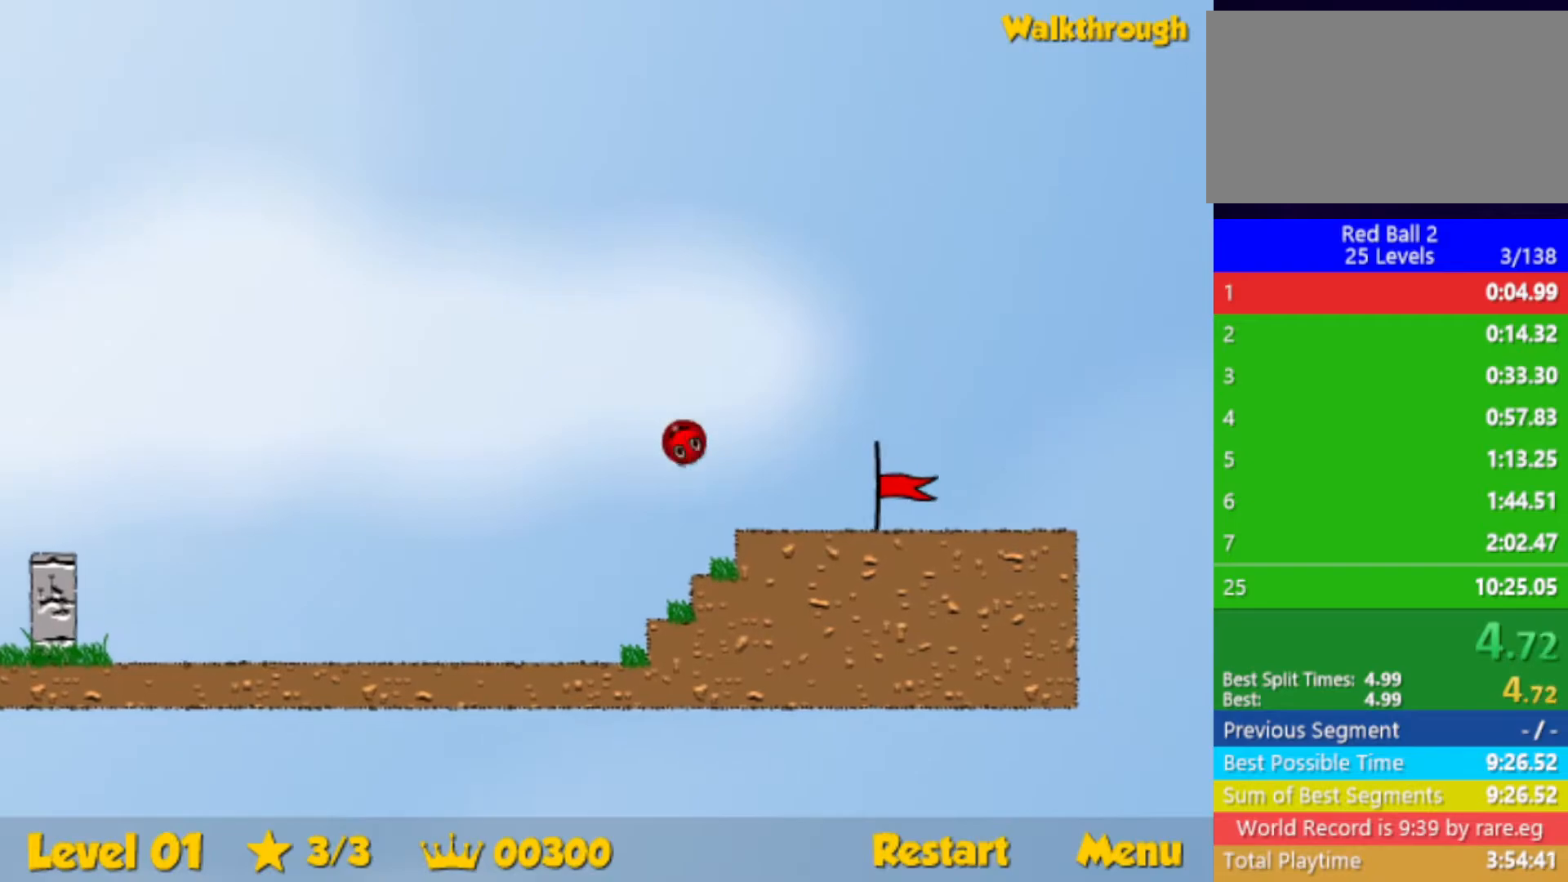
{"keys": ["right"], "events": [[67, "up", "up"]]}
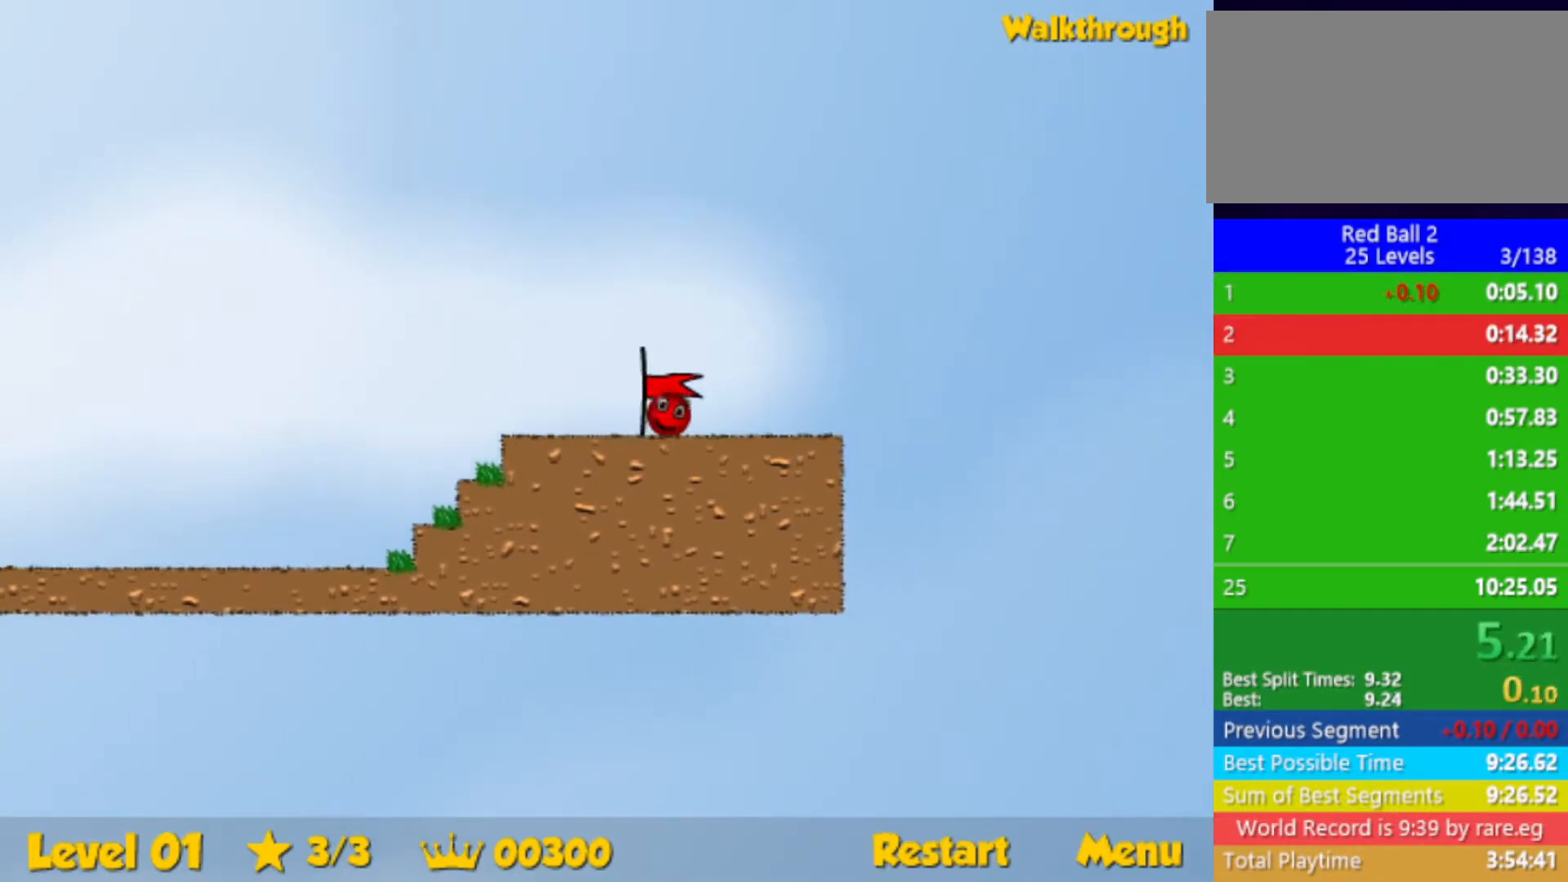
{"keys": ["right"], "events": [[283, "right", "up"], [350, "right", "down"]]}
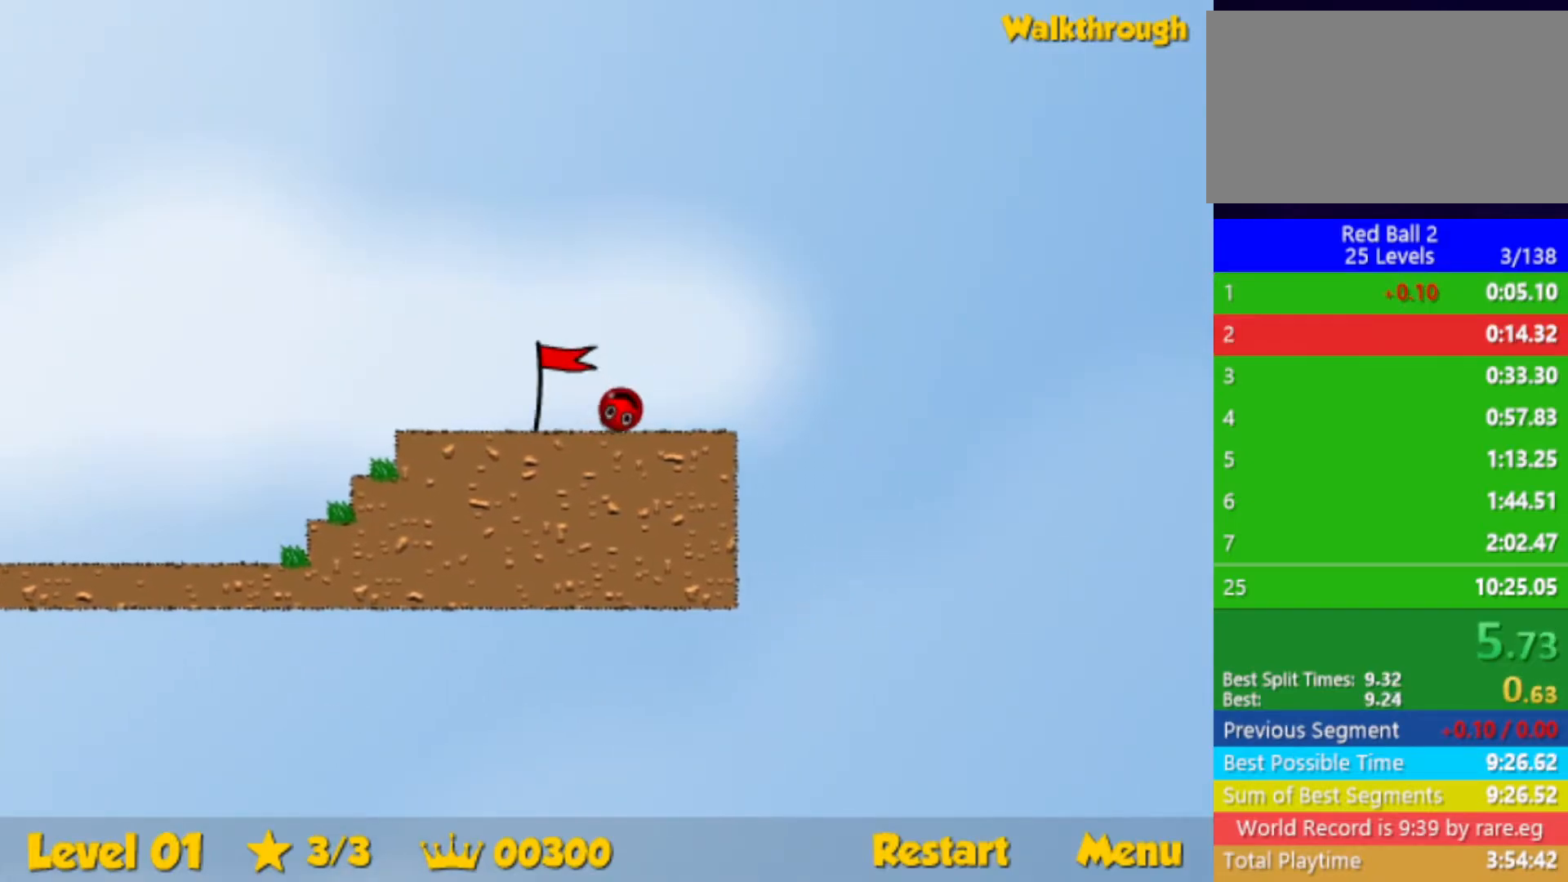
{"keys": ["right"], "events": []}
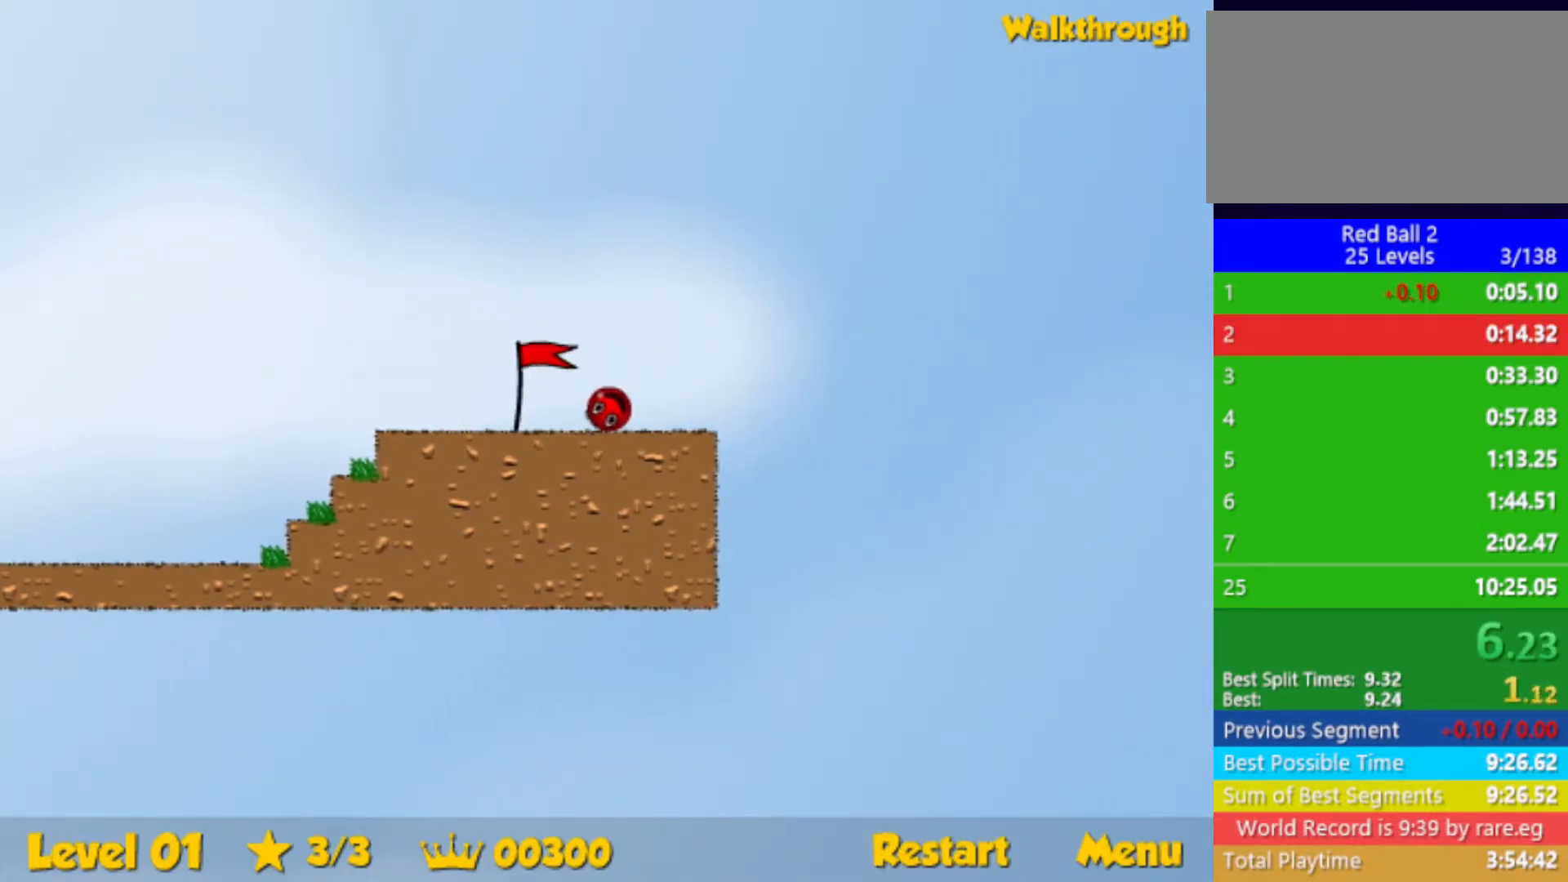
{"keys": ["right"], "events": []}
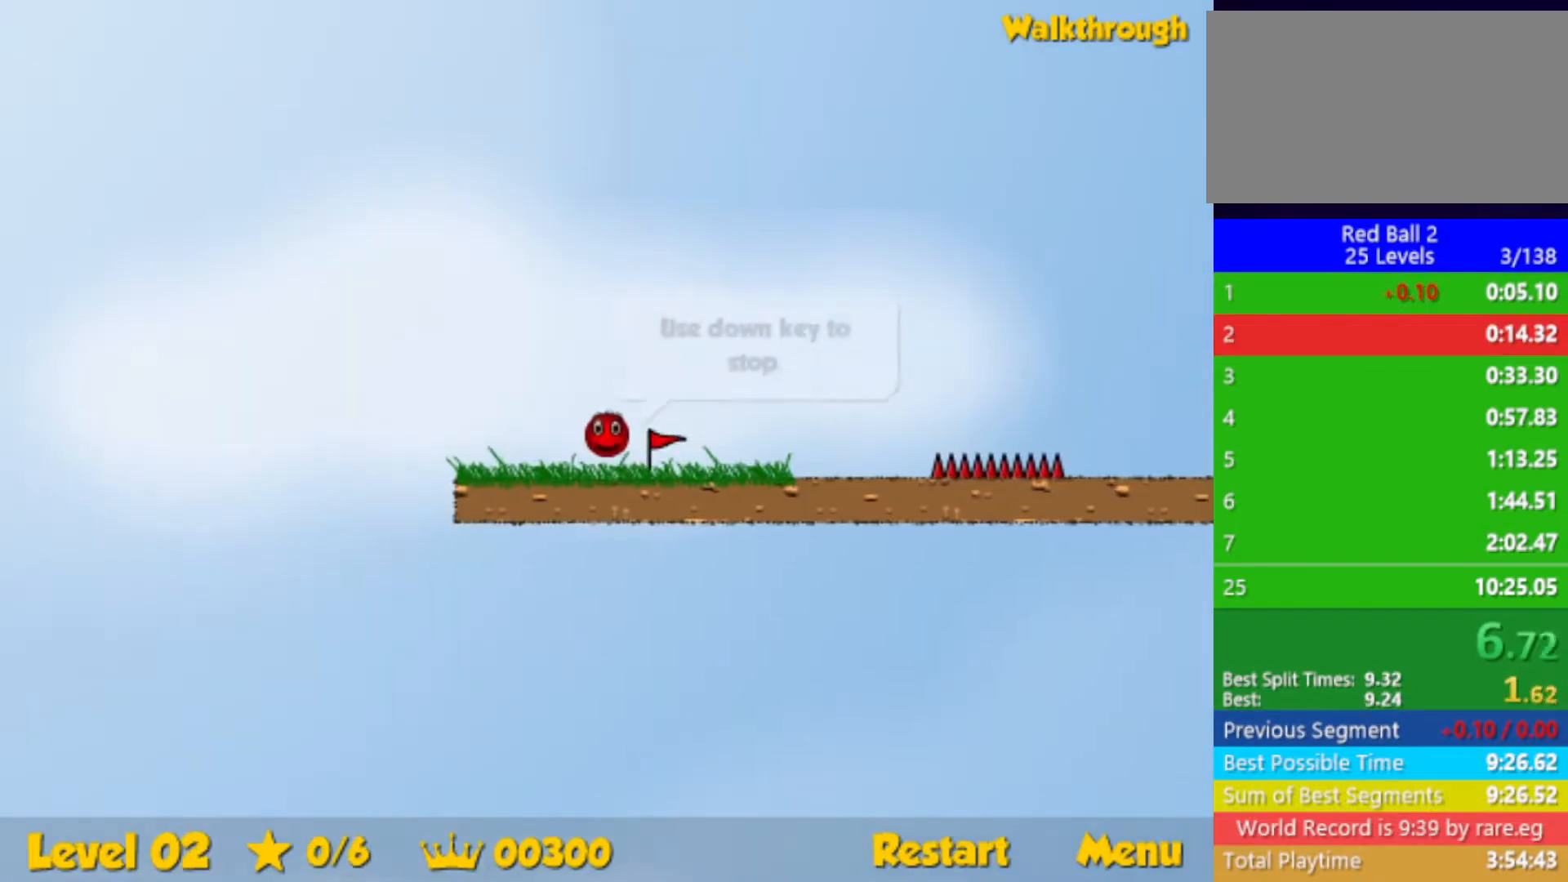
{"keys": ["right", "up"], "events": [[500, "up", "down"]]}
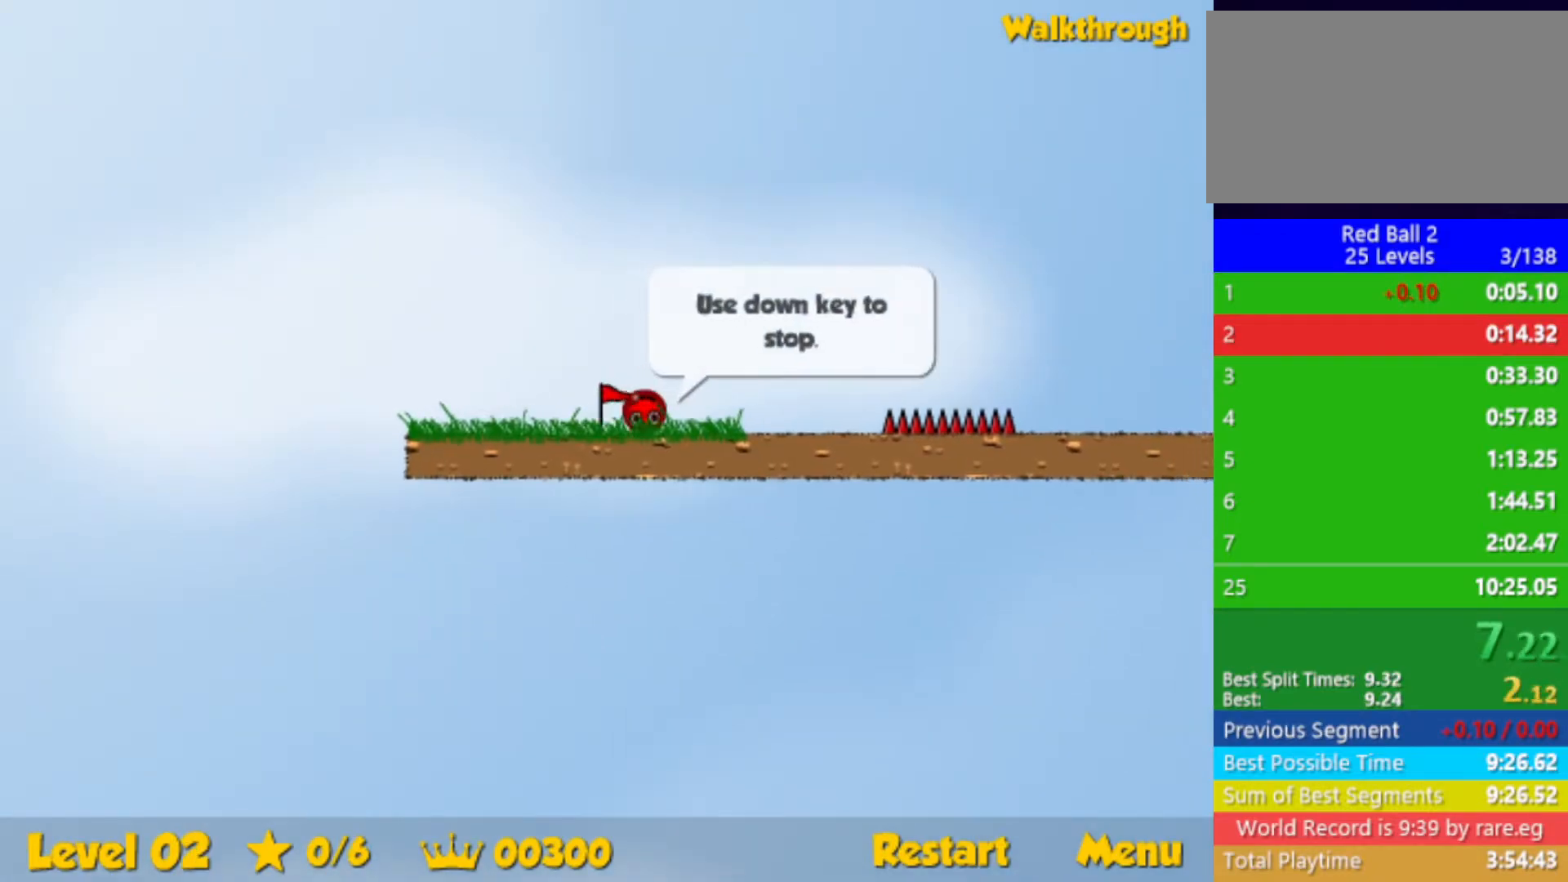
{"keys": ["right"], "events": [[50, "up", "up"]]}
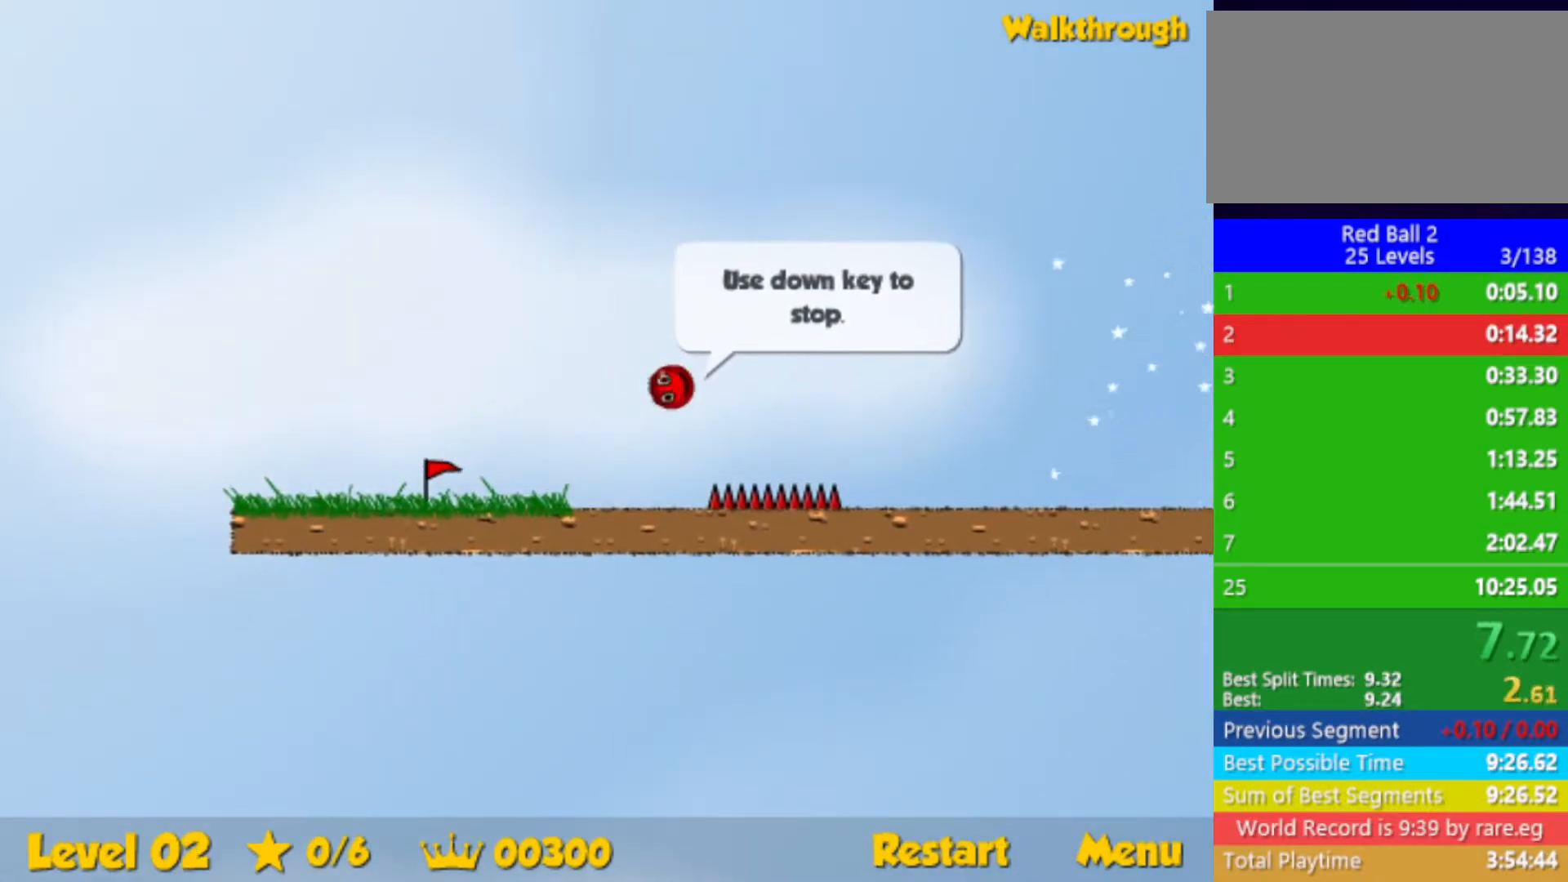
{"keys": ["right", "up"], "events": [[333, "up", "down"]]}
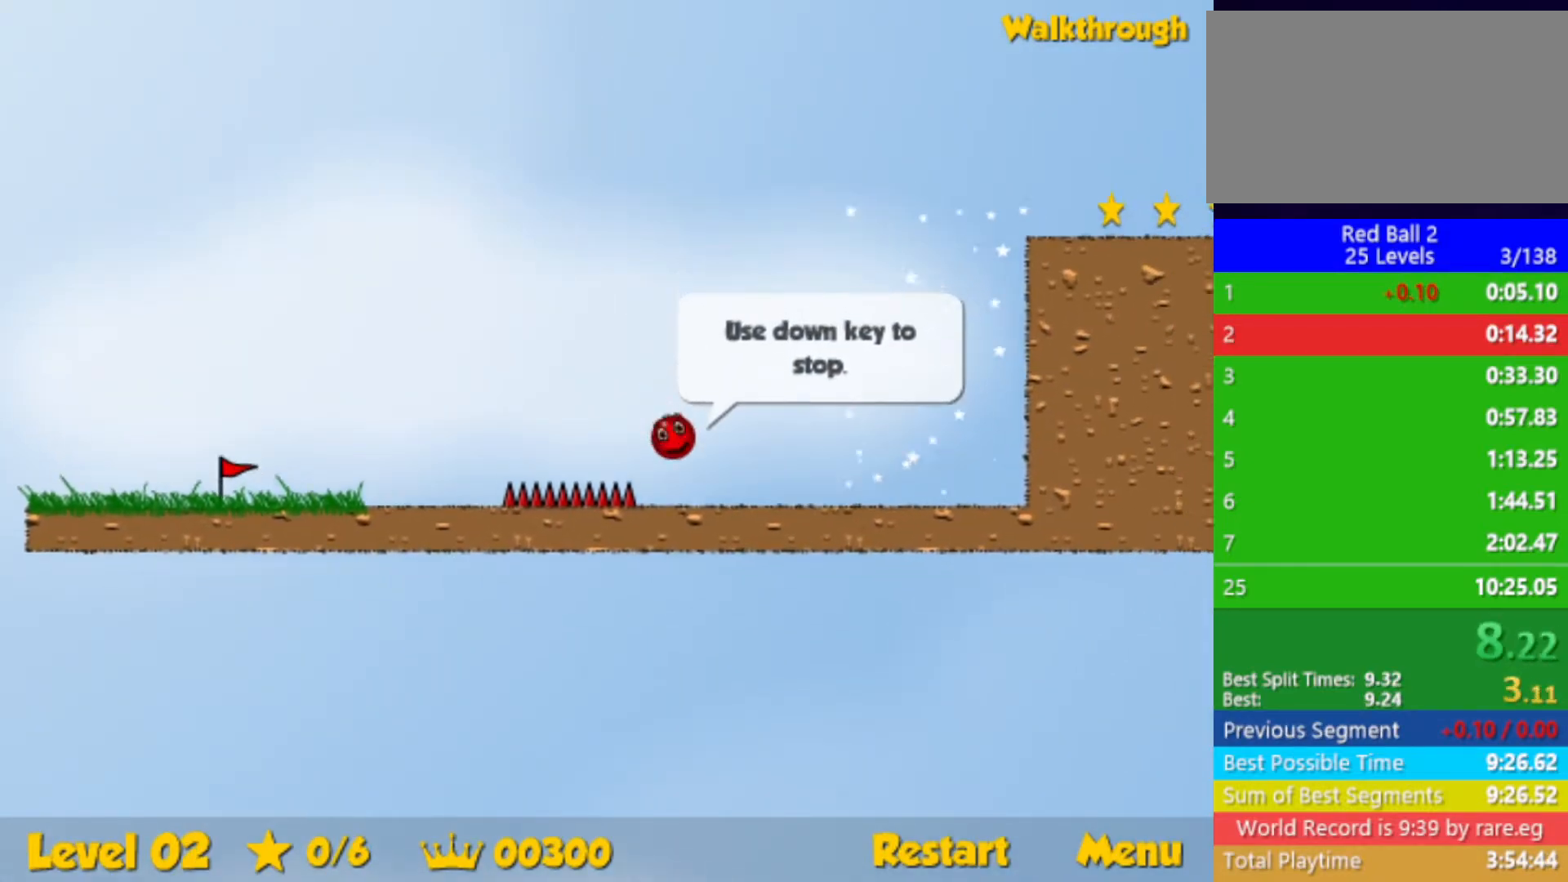
{"keys": ["left", "up"], "events": [[317, "right", "up"], [333, "left", "down"]]}
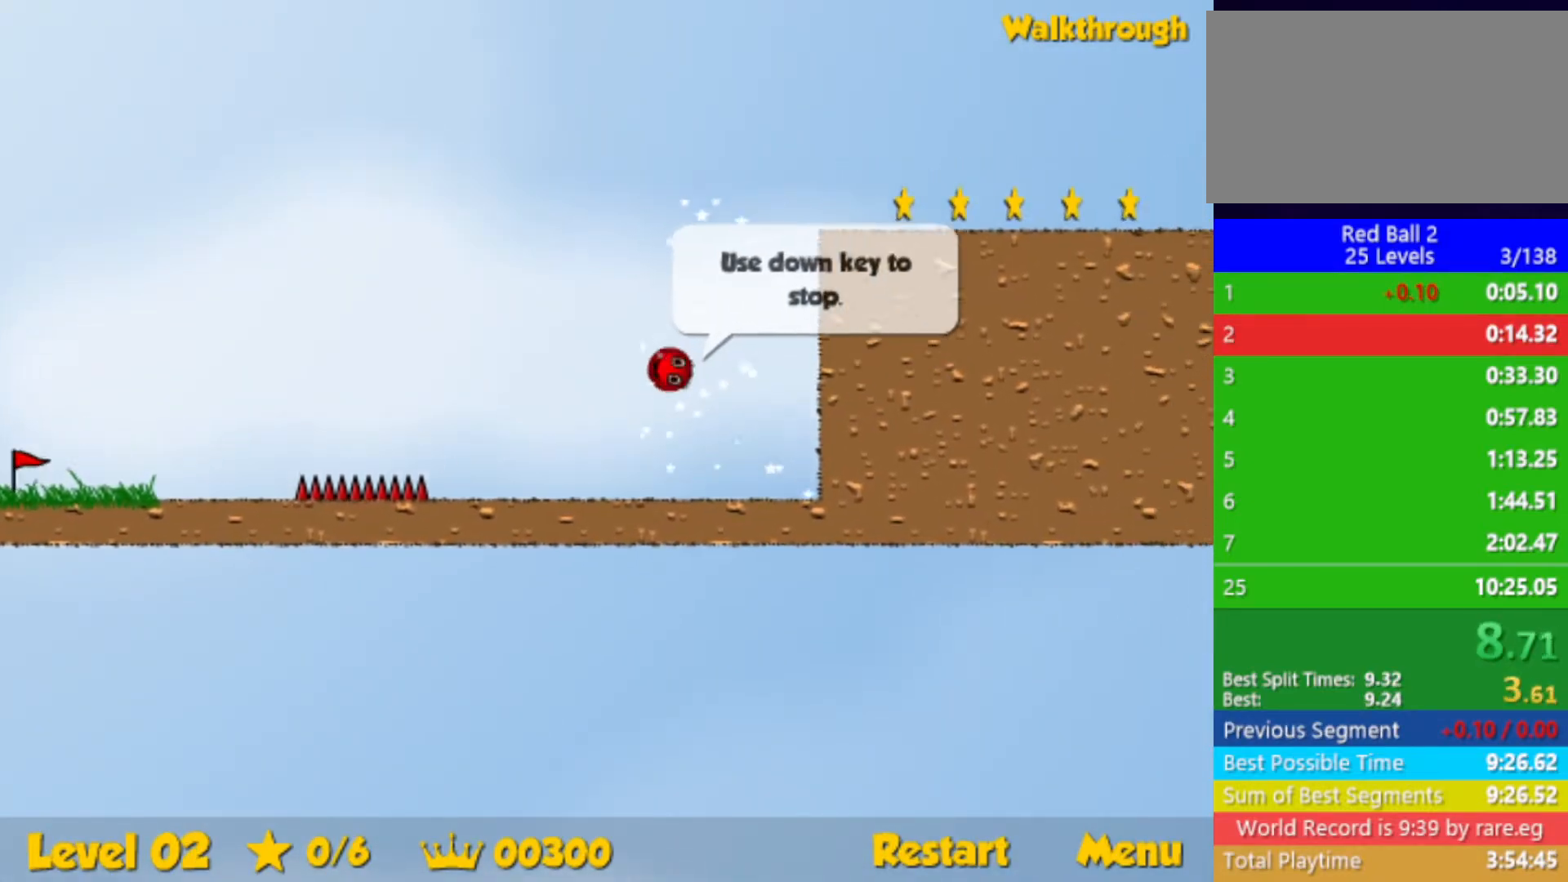
{"keys": ["down", "right"], "events": [[50, "left", "up"], [217, "right", "down"], [283, "down", "down"], [300, "up", "up"]]}
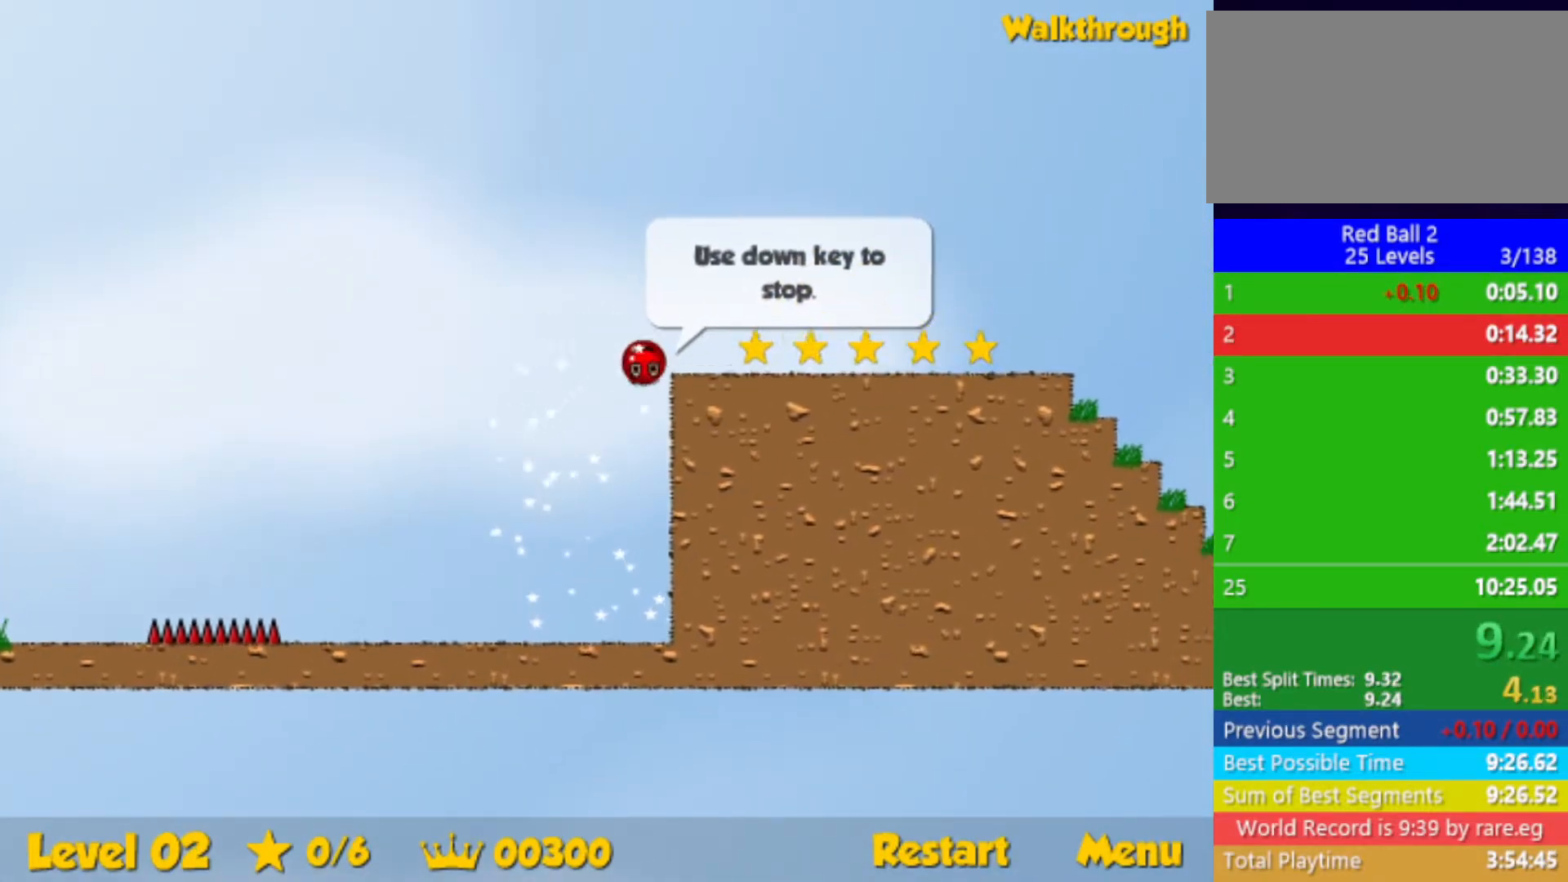
{"keys": ["right"], "events": [[217, "down", "up"]]}
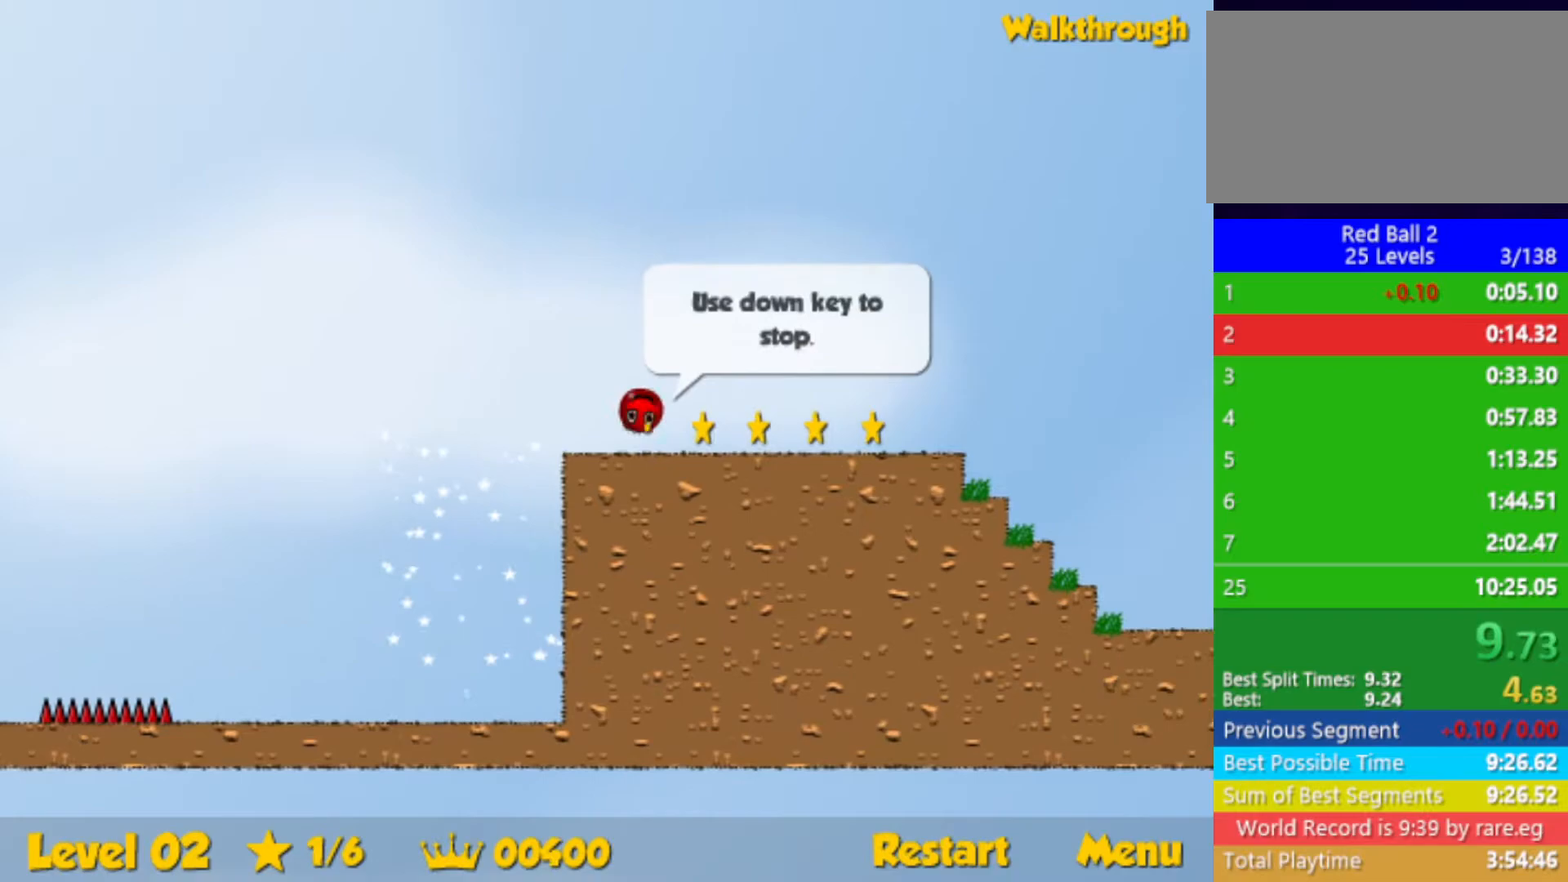
{"keys": ["right"], "events": []}
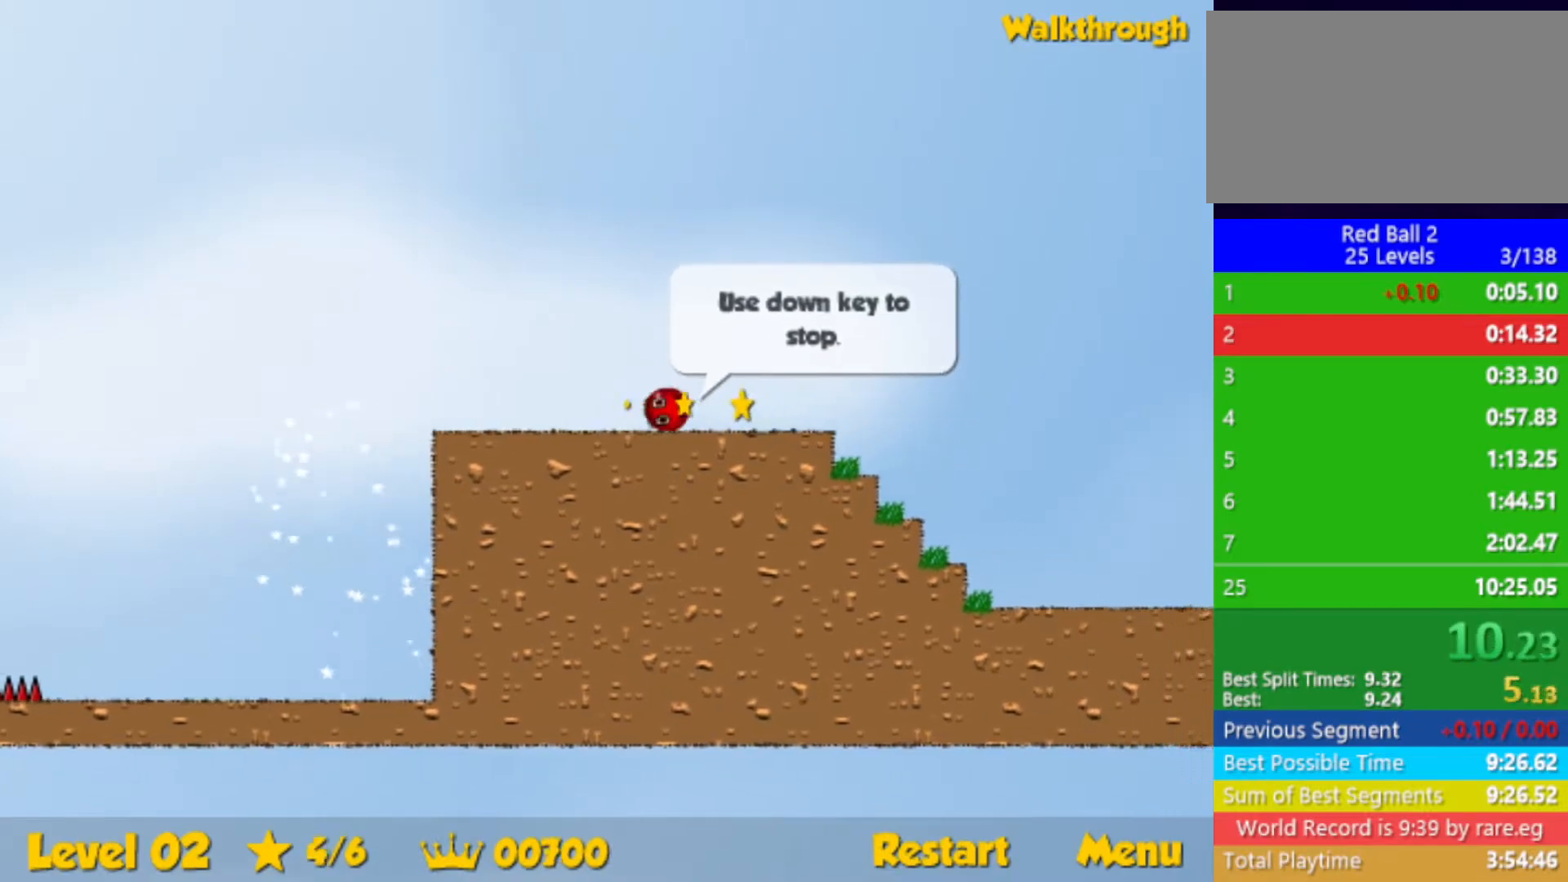
{"keys": ["right", "up"], "events": [[83, "up", "down"]]}
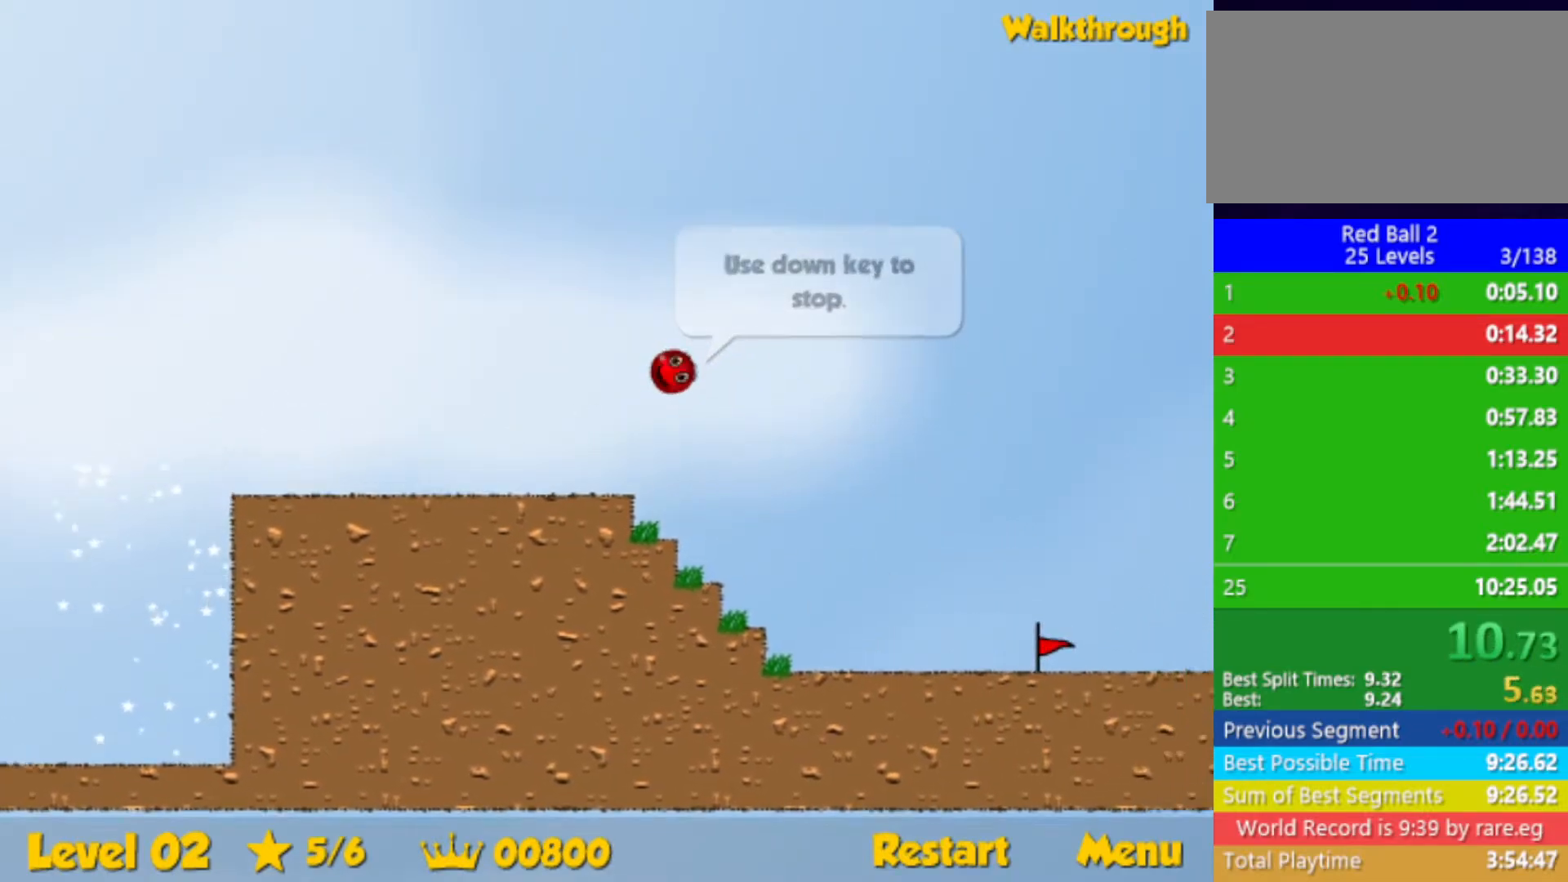
{"keys": ["right", "up"], "events": []}